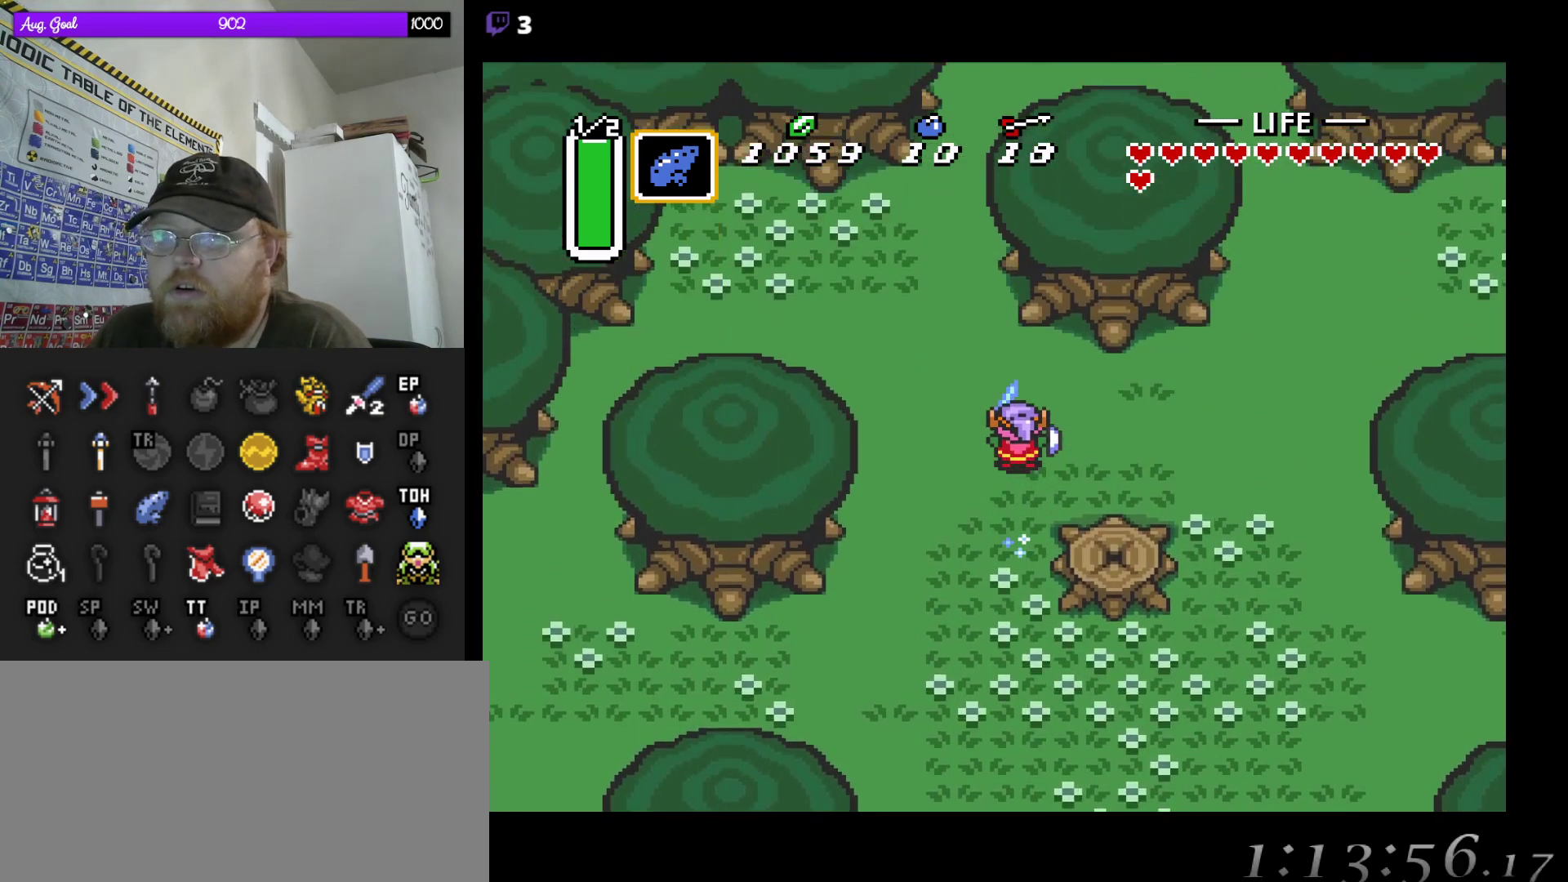
Gameplay with a controller (Nintendo layout); each line is a JSON object with the inputs held at the frame after it. "events" lists button and stick changes between this image and that frame as [ms after this image, input, new state], when the widget could be followed in between. Not read: A L3 R3.
{"buttons": ["DPAD_UP", "DPAD_LEFT"], "events": [[117, "DPAD_LEFT", "down"], [183, "DPAD_UP", "down"], [250, "DPAD_LEFT", "up"], [400, "DPAD_LEFT", "down"], [433, "DPAD_LEFT", "up"], [500, "DPAD_LEFT", "down"]]}
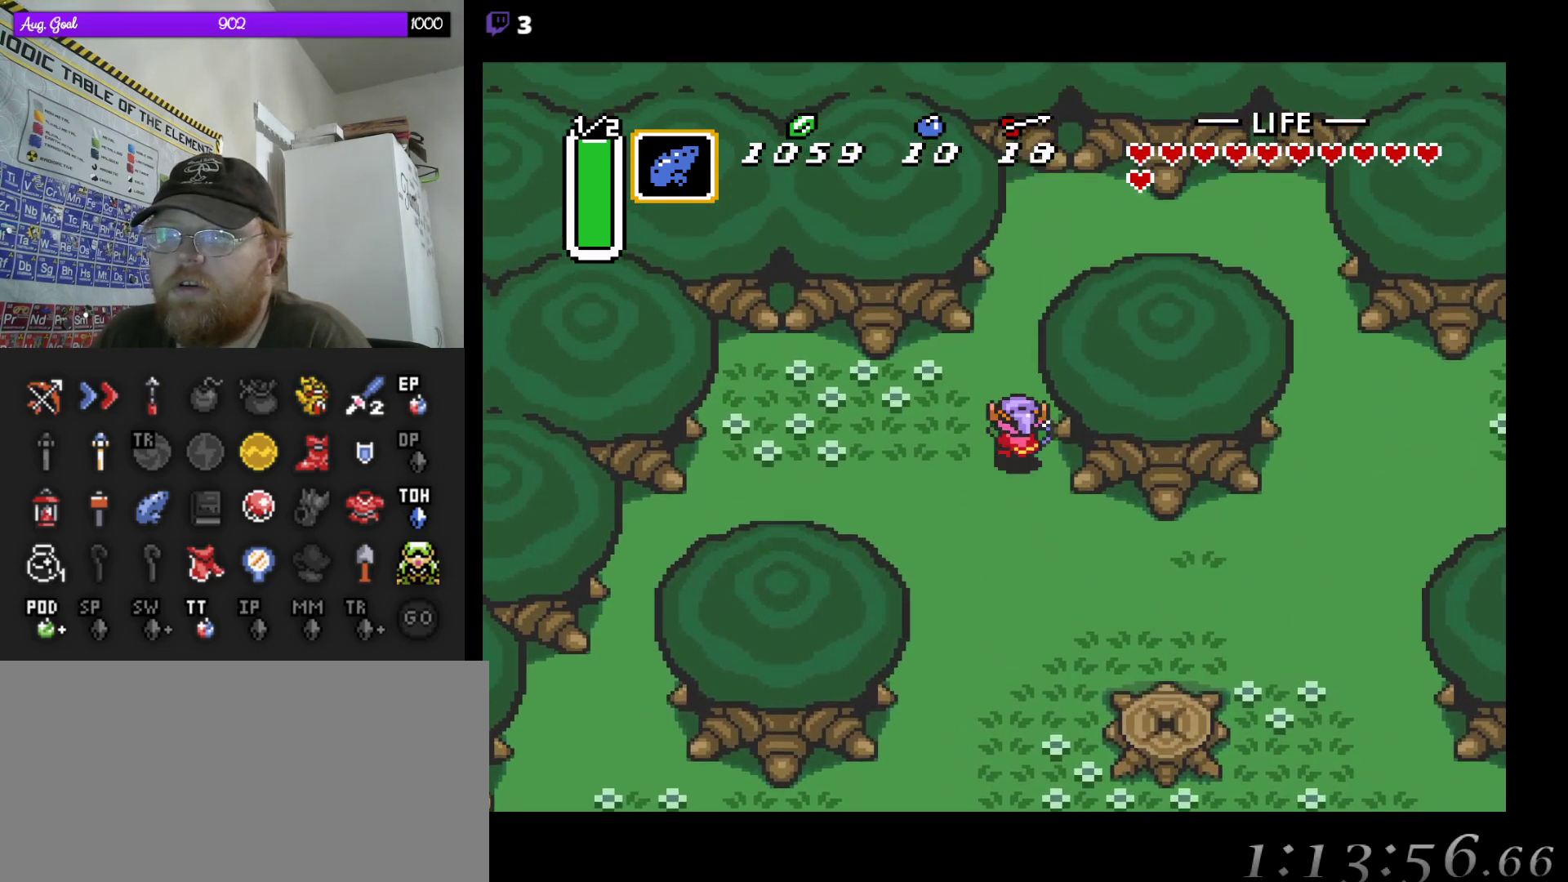
{"buttons": [], "events": [[33, "DPAD_UP", "up"], [167, "START", "down"], [200, "DPAD_LEFT", "up"], [317, "START", "up"]]}
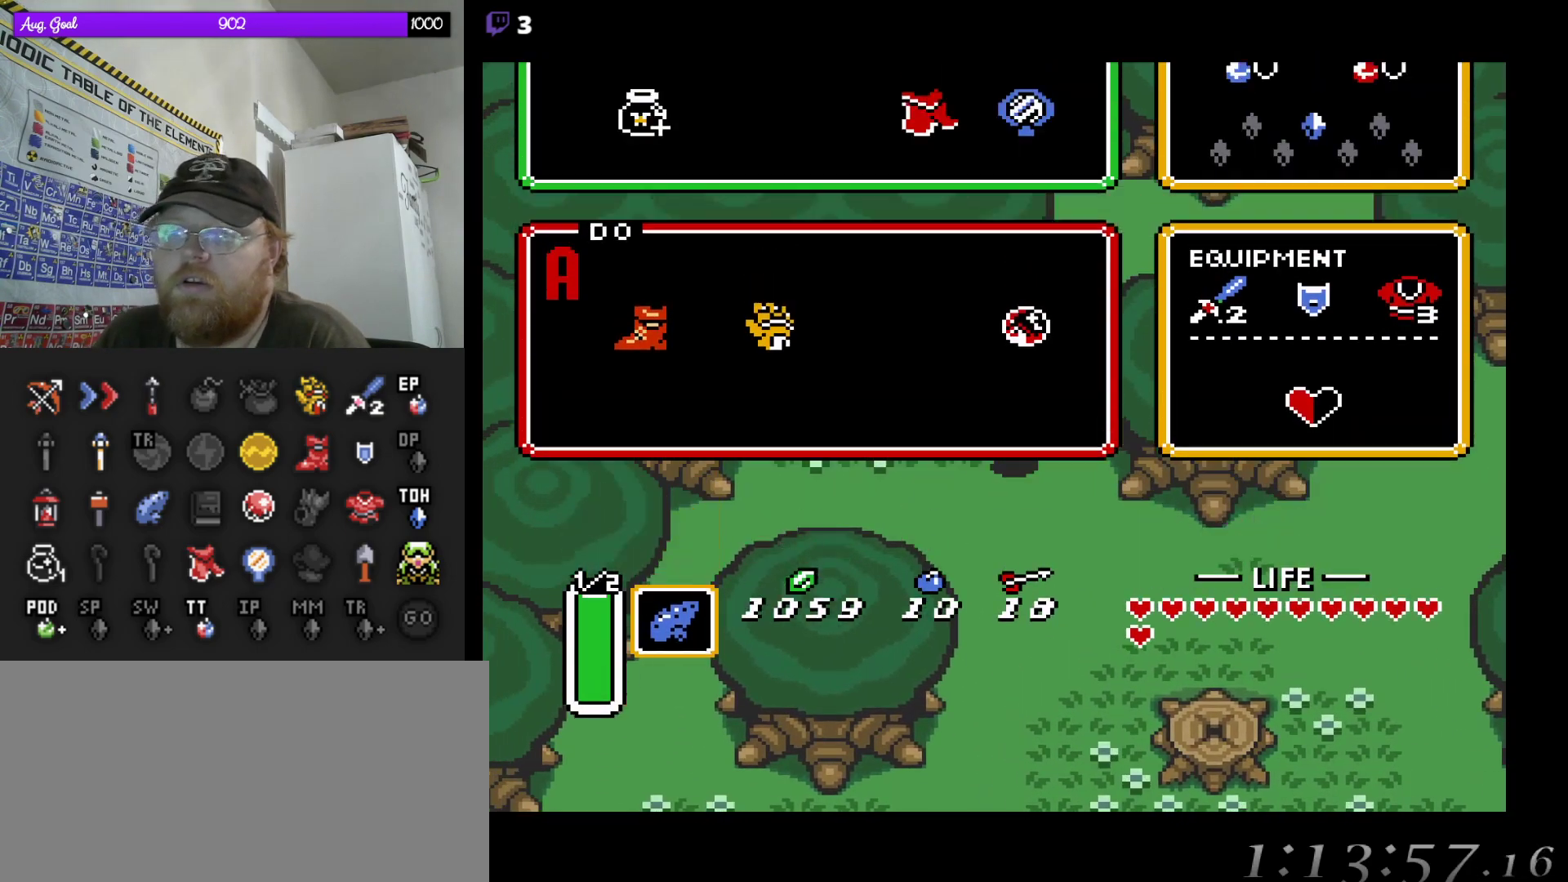
{"buttons": [], "events": []}
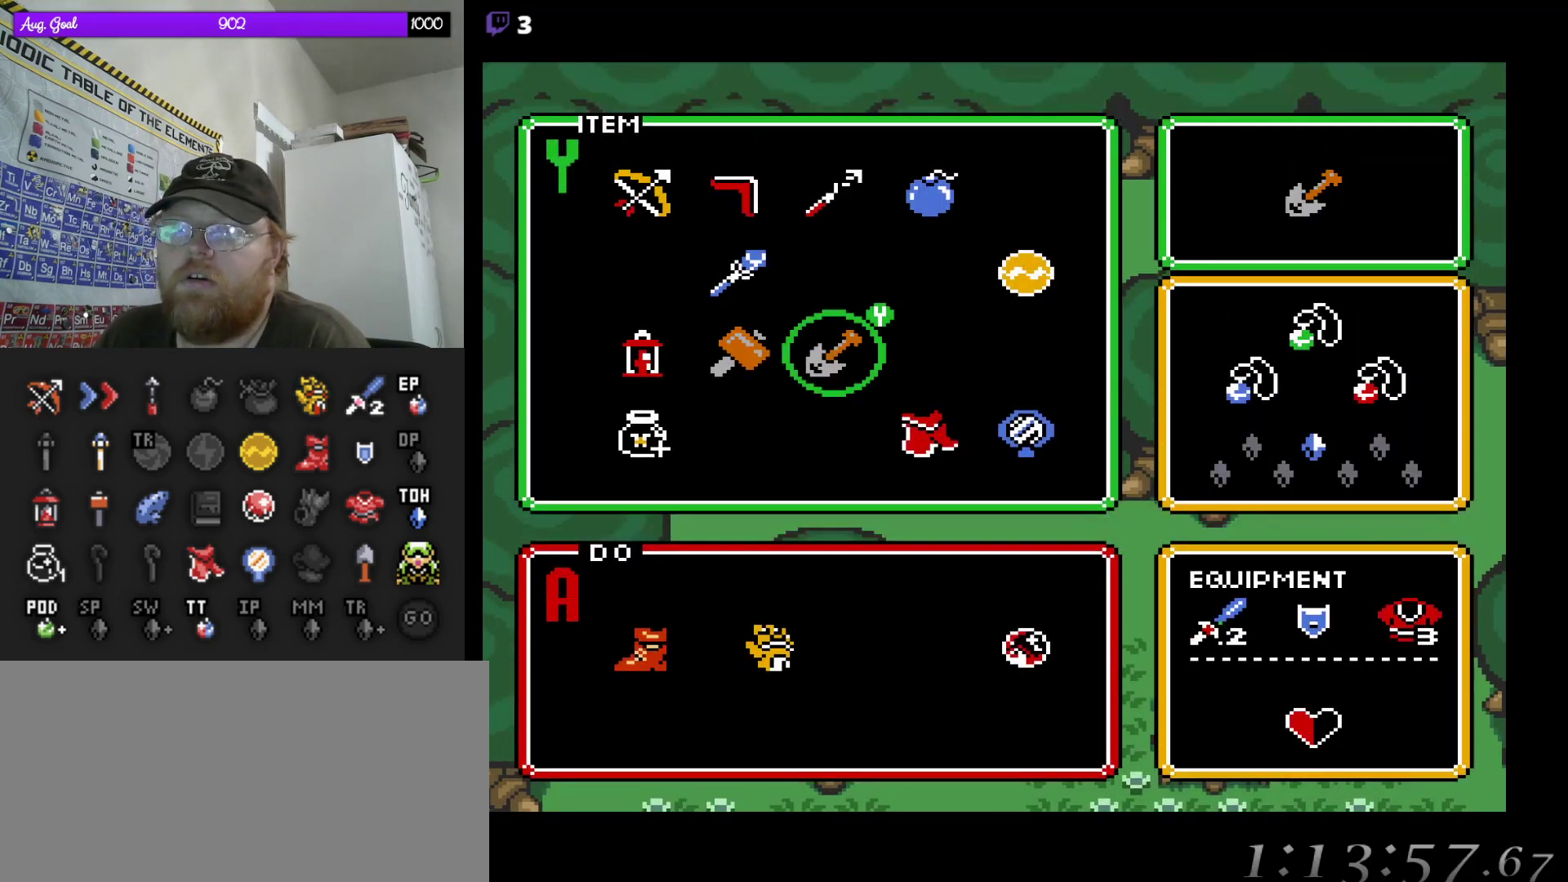
{"buttons": [], "events": [[317, "START", "down"], [433, "START", "up"]]}
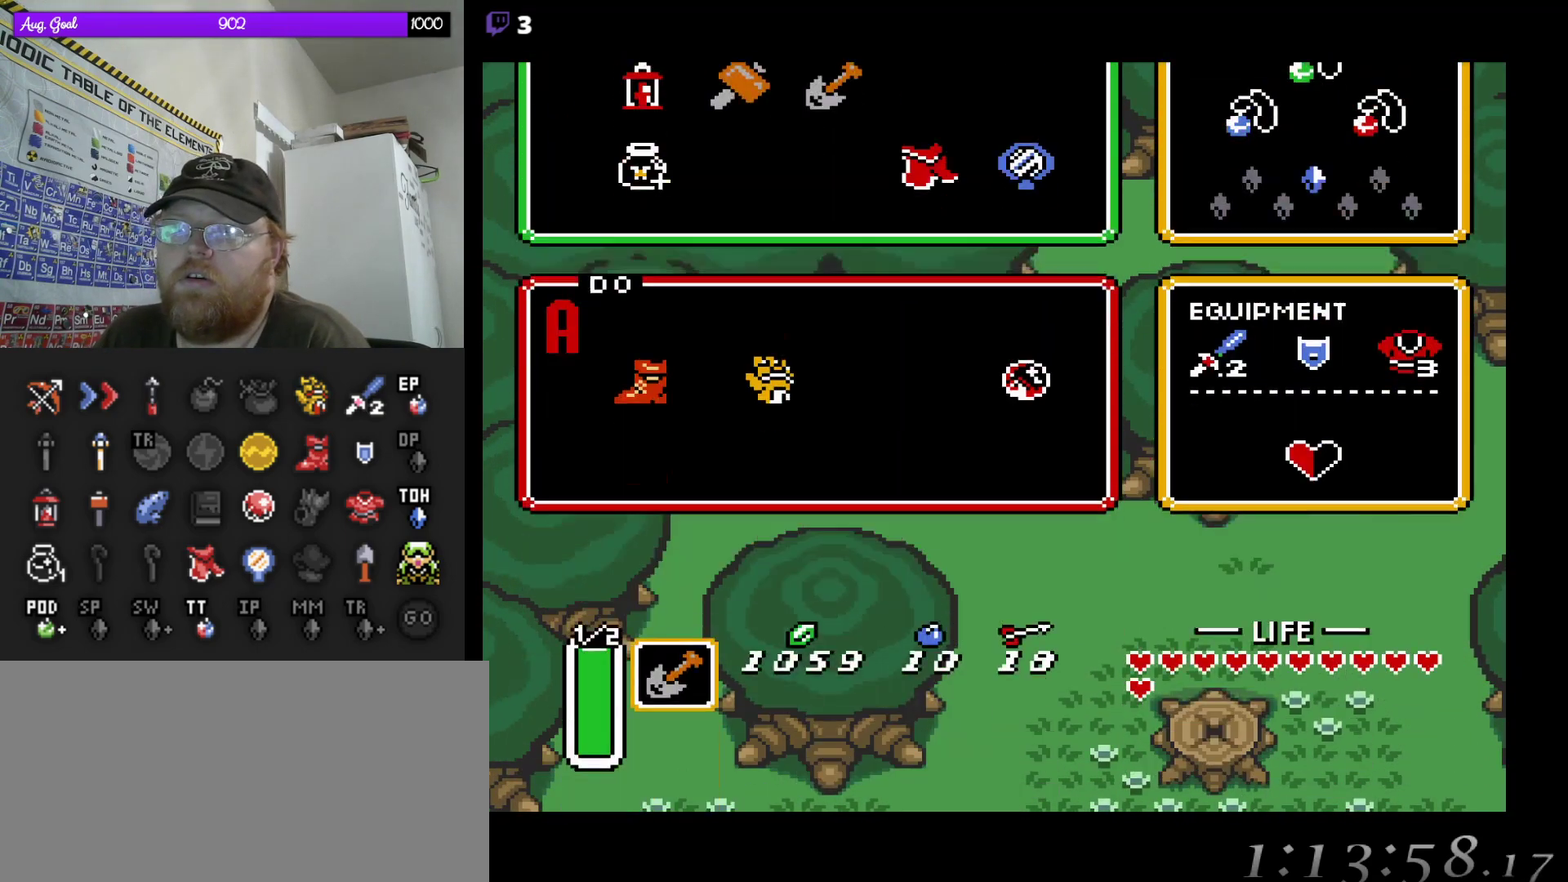
{"buttons": ["DPAD_LEFT"], "events": [[267, "DPAD_UP", "down"], [383, "DPAD_LEFT", "down"], [450, "DPAD_UP", "up"]]}
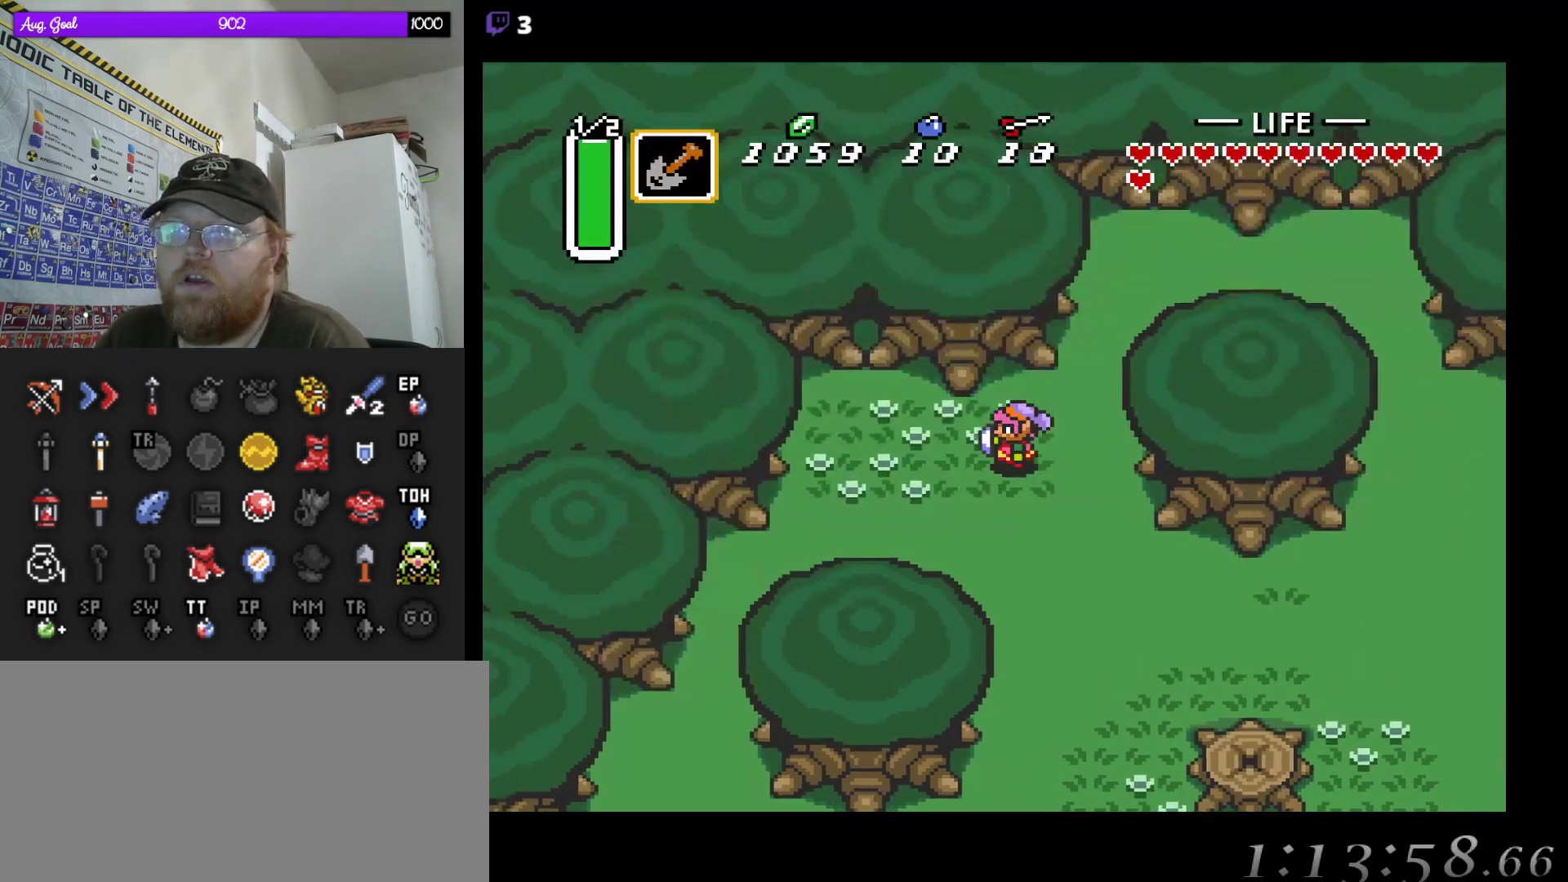
{"buttons": [], "events": [[250, "DPAD_LEFT", "up"]]}
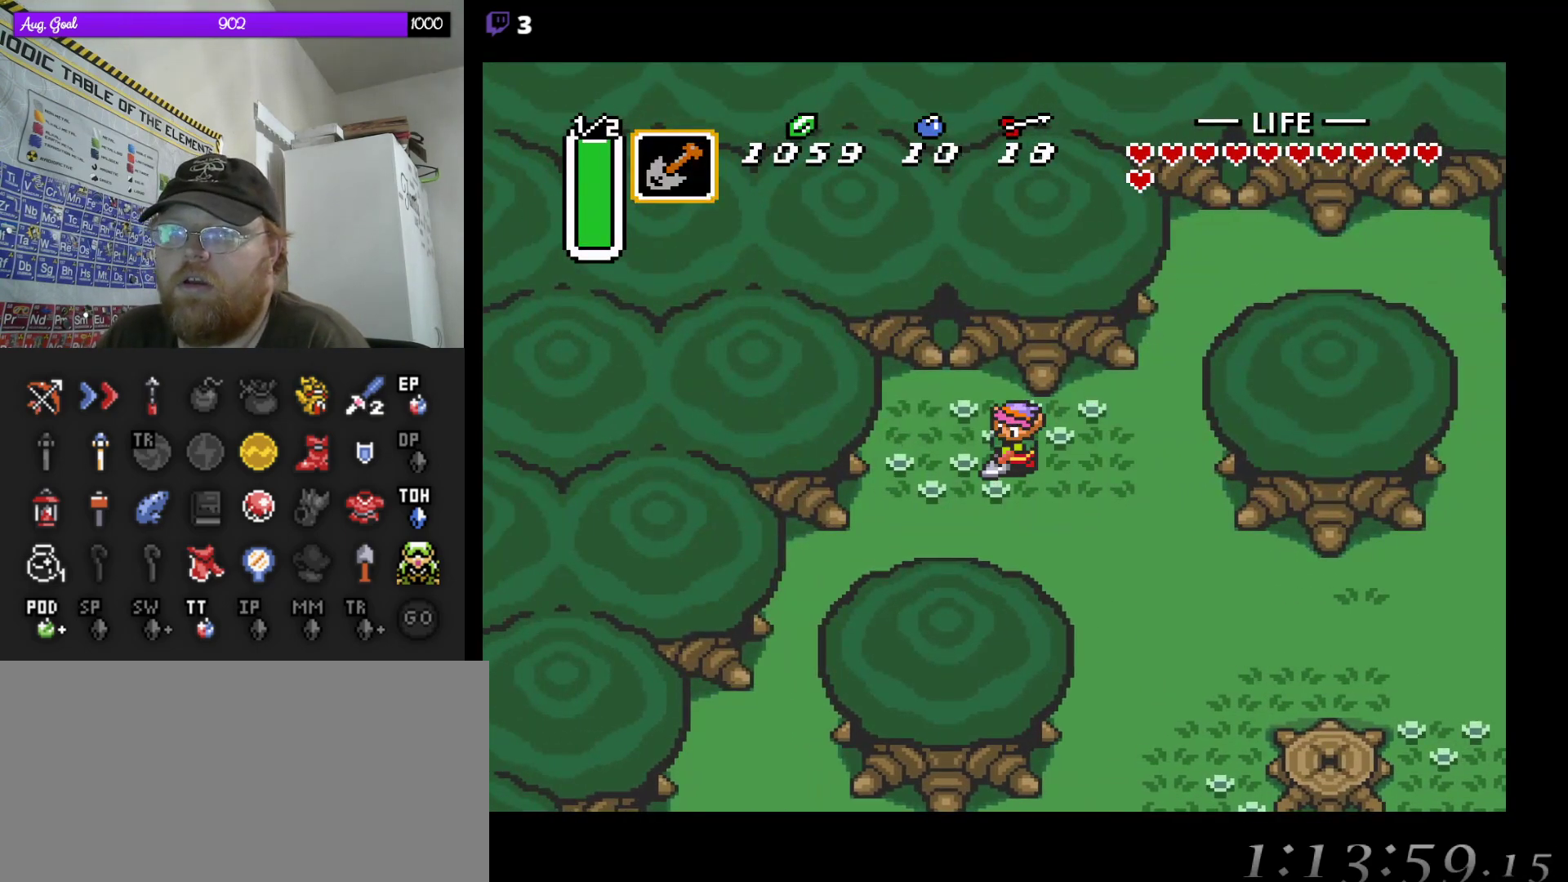
{"buttons": [], "events": []}
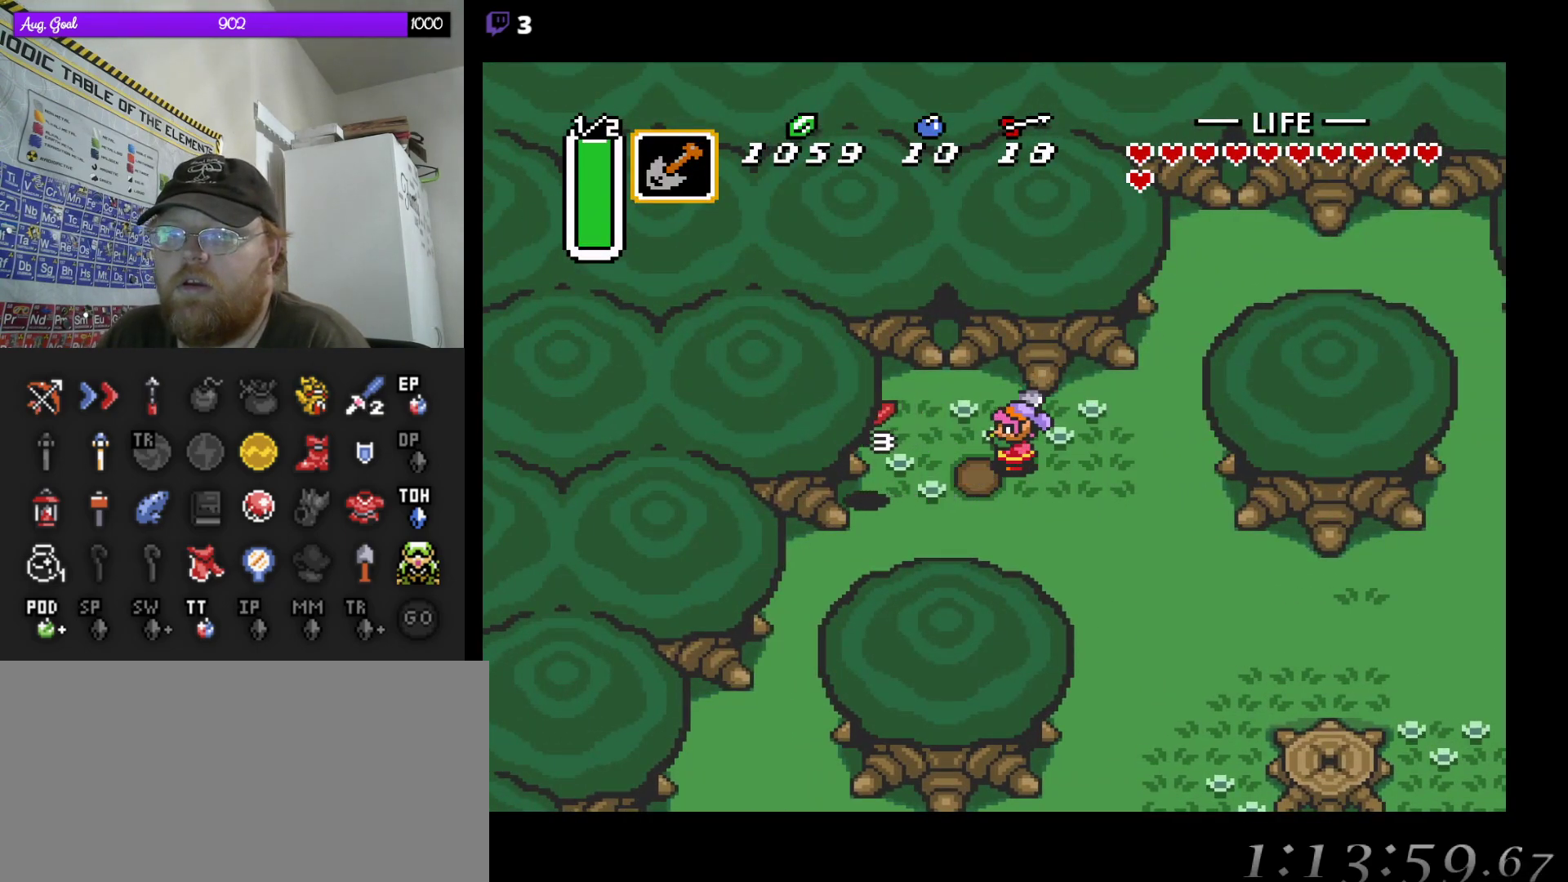
{"buttons": [], "events": [[17, "DPAD_LEFT", "down"], [167, "DPAD_DOWN", "down"], [217, "DPAD_LEFT", "up"], [350, "DPAD_DOWN", "up"]]}
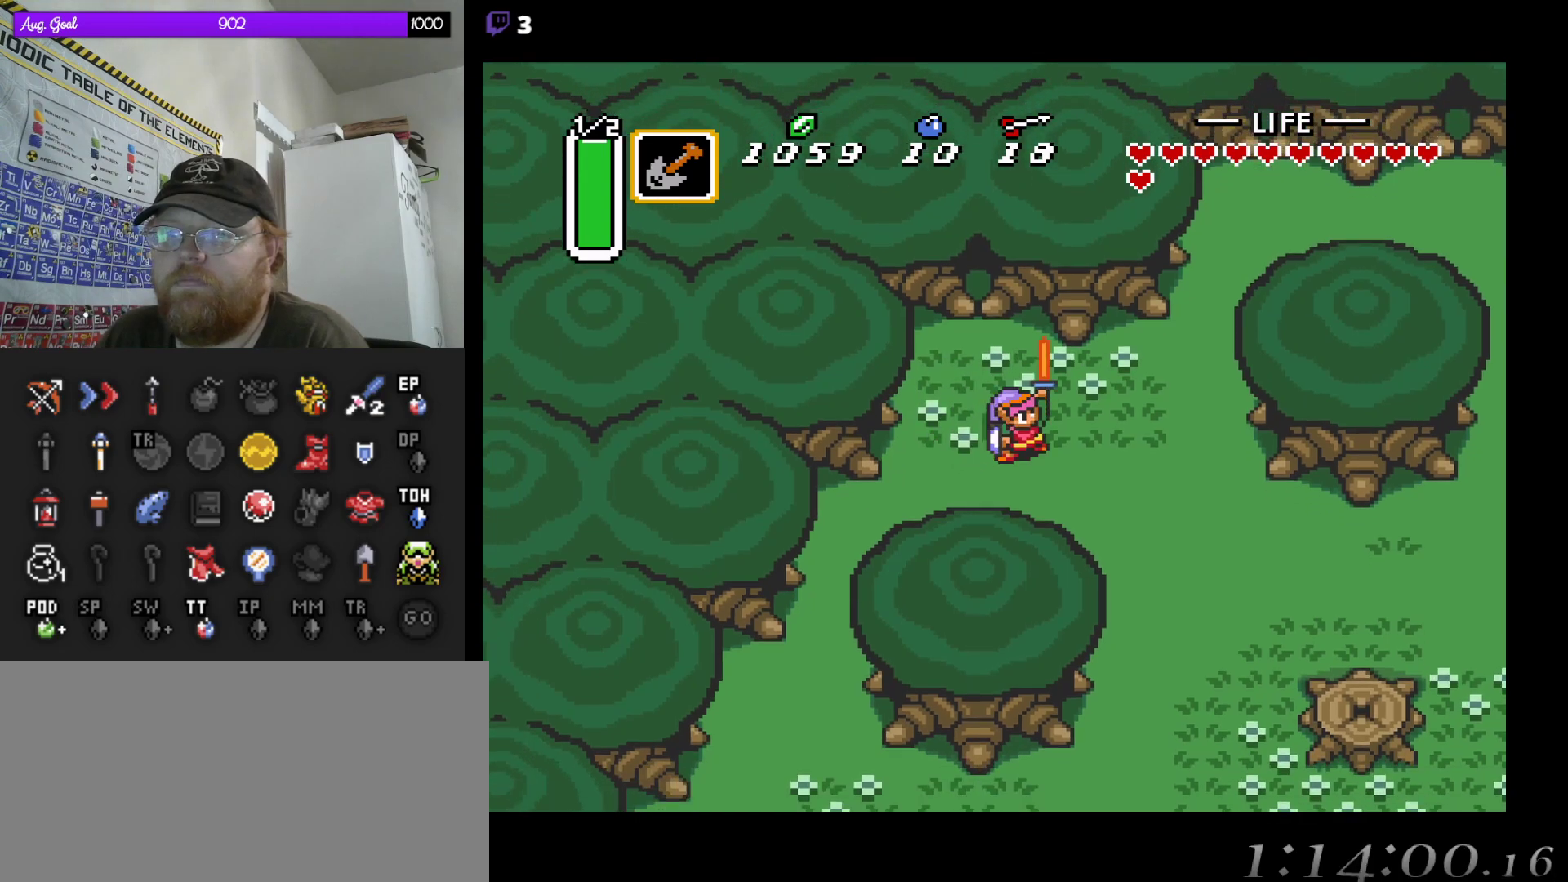
{"buttons": [], "events": []}
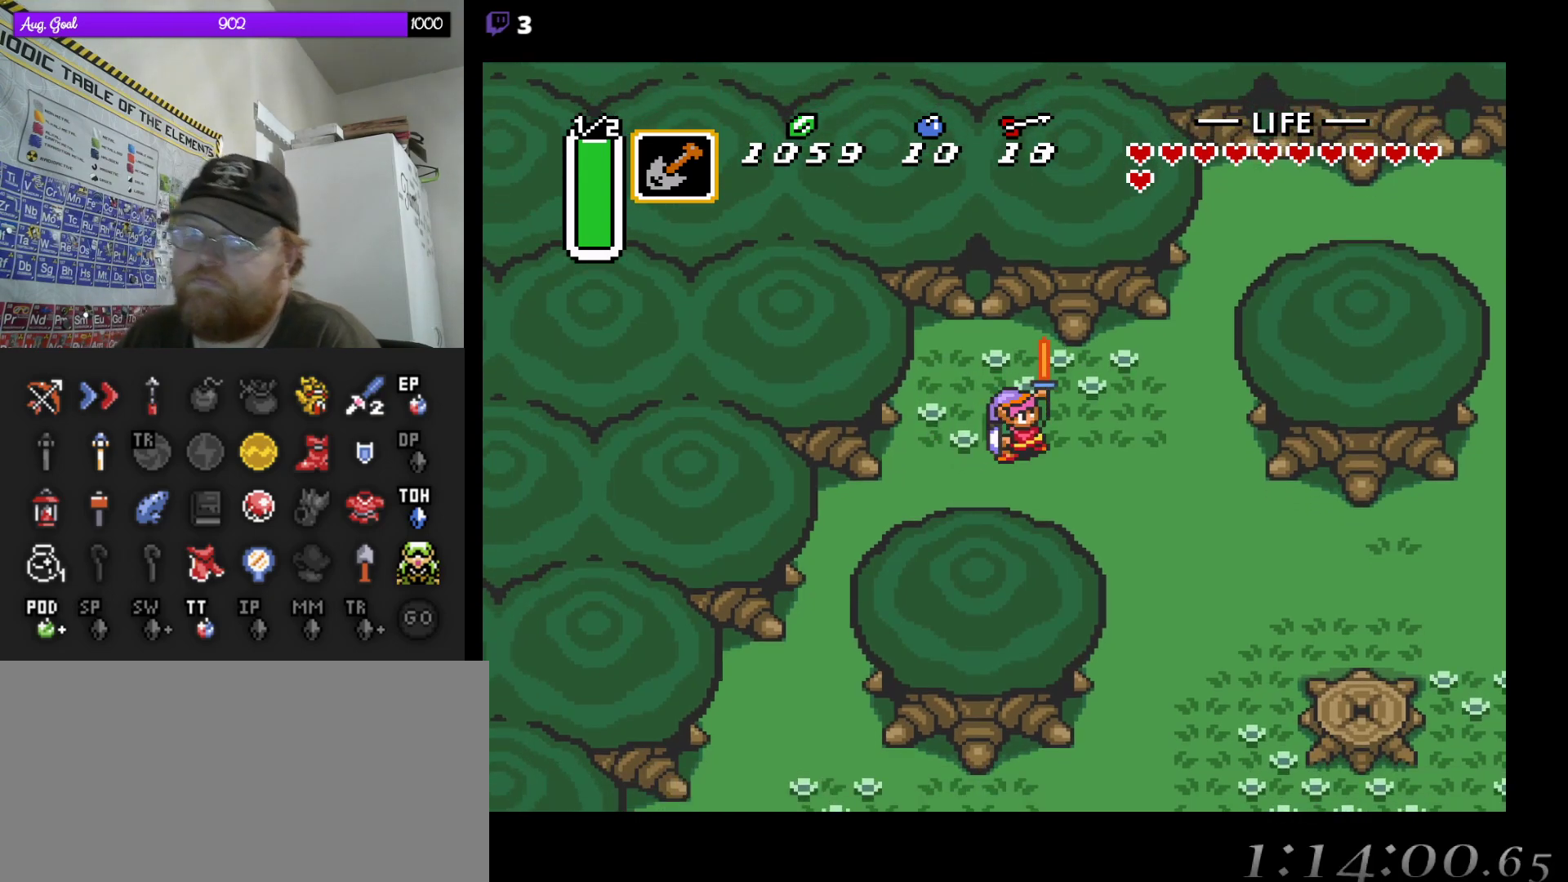
{"buttons": [], "events": [[150, "DPAD_RIGHT", "down"], [217, "DPAD_RIGHT", "up"]]}
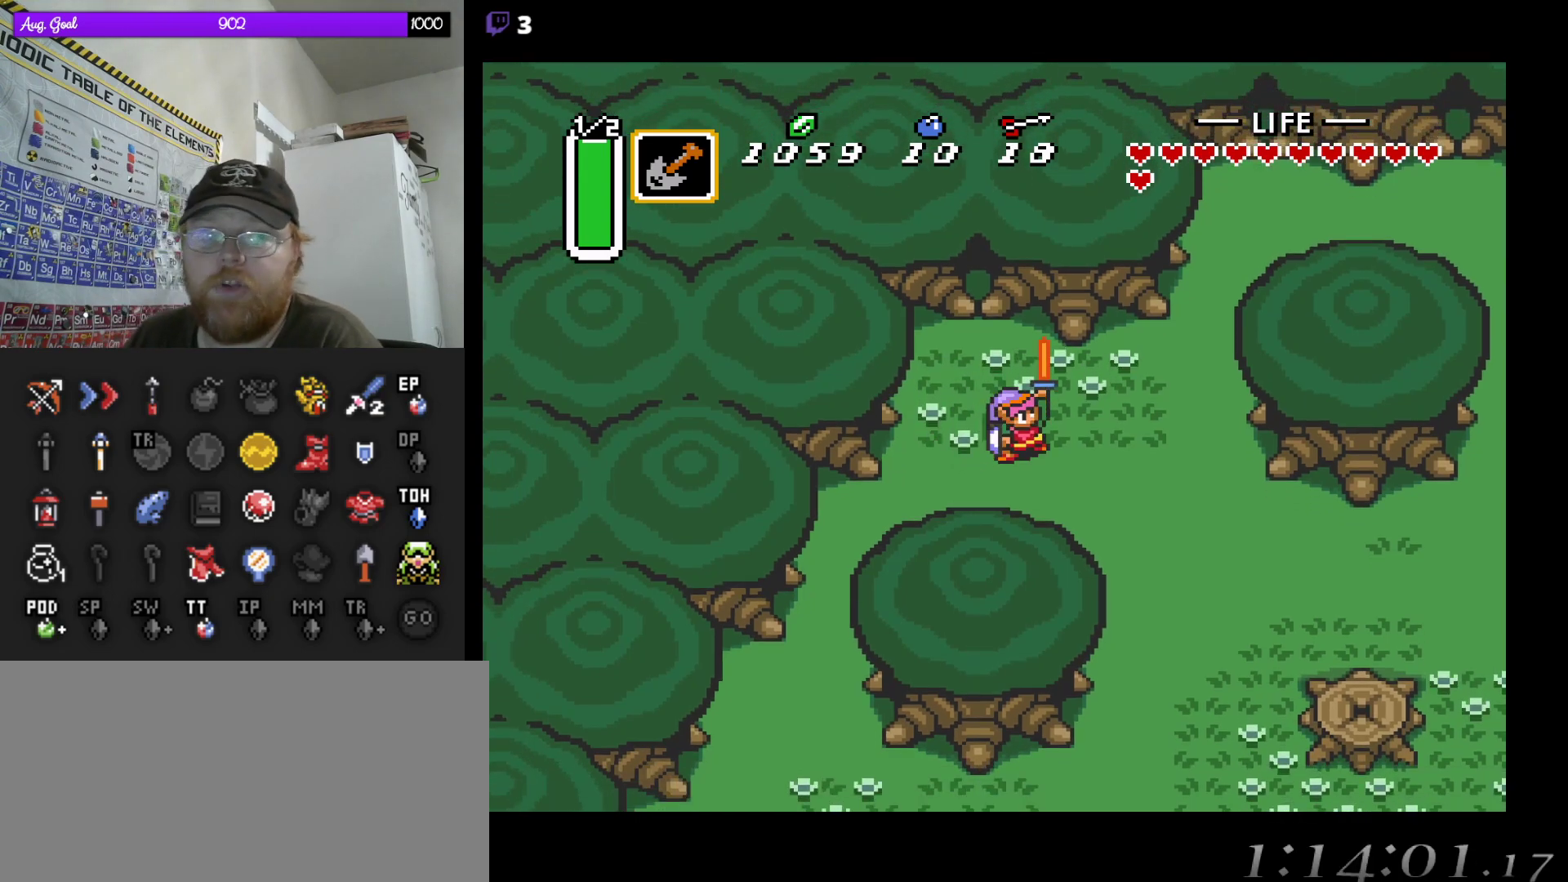
{"buttons": ["DPAD_RIGHT"], "events": [[133, "DPAD_RIGHT", "down"]]}
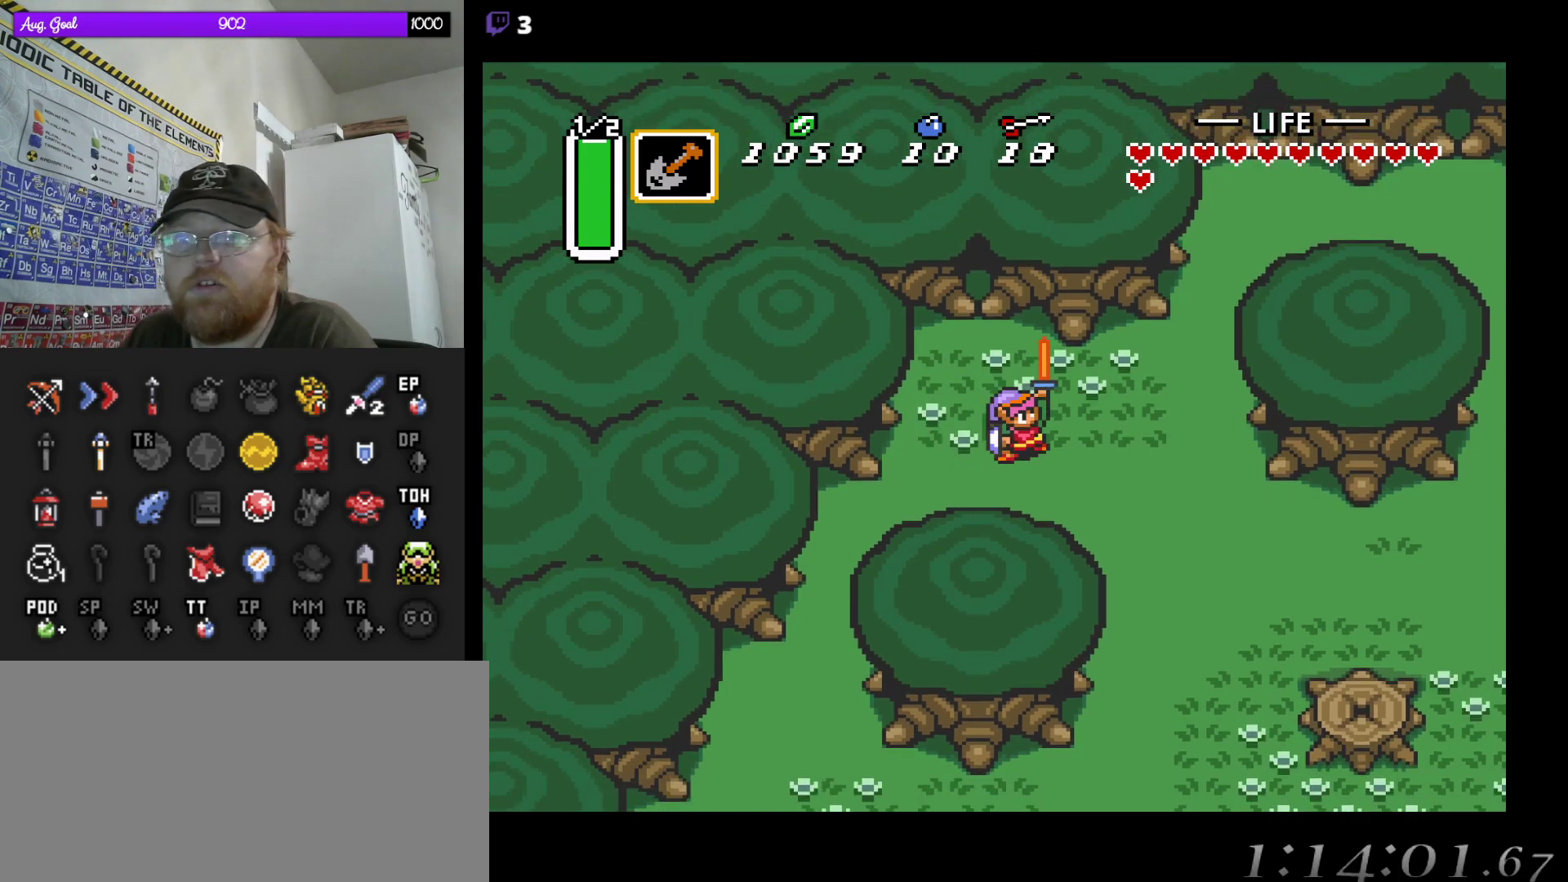
{"buttons": ["DPAD_DOWN", "START"], "events": [[133, "DPAD_DOWN", "down"], [200, "DPAD_DOWN", "up"], [283, "DPAD_DOWN", "down"], [400, "DPAD_RIGHT", "up"], [500, "START", "down"]]}
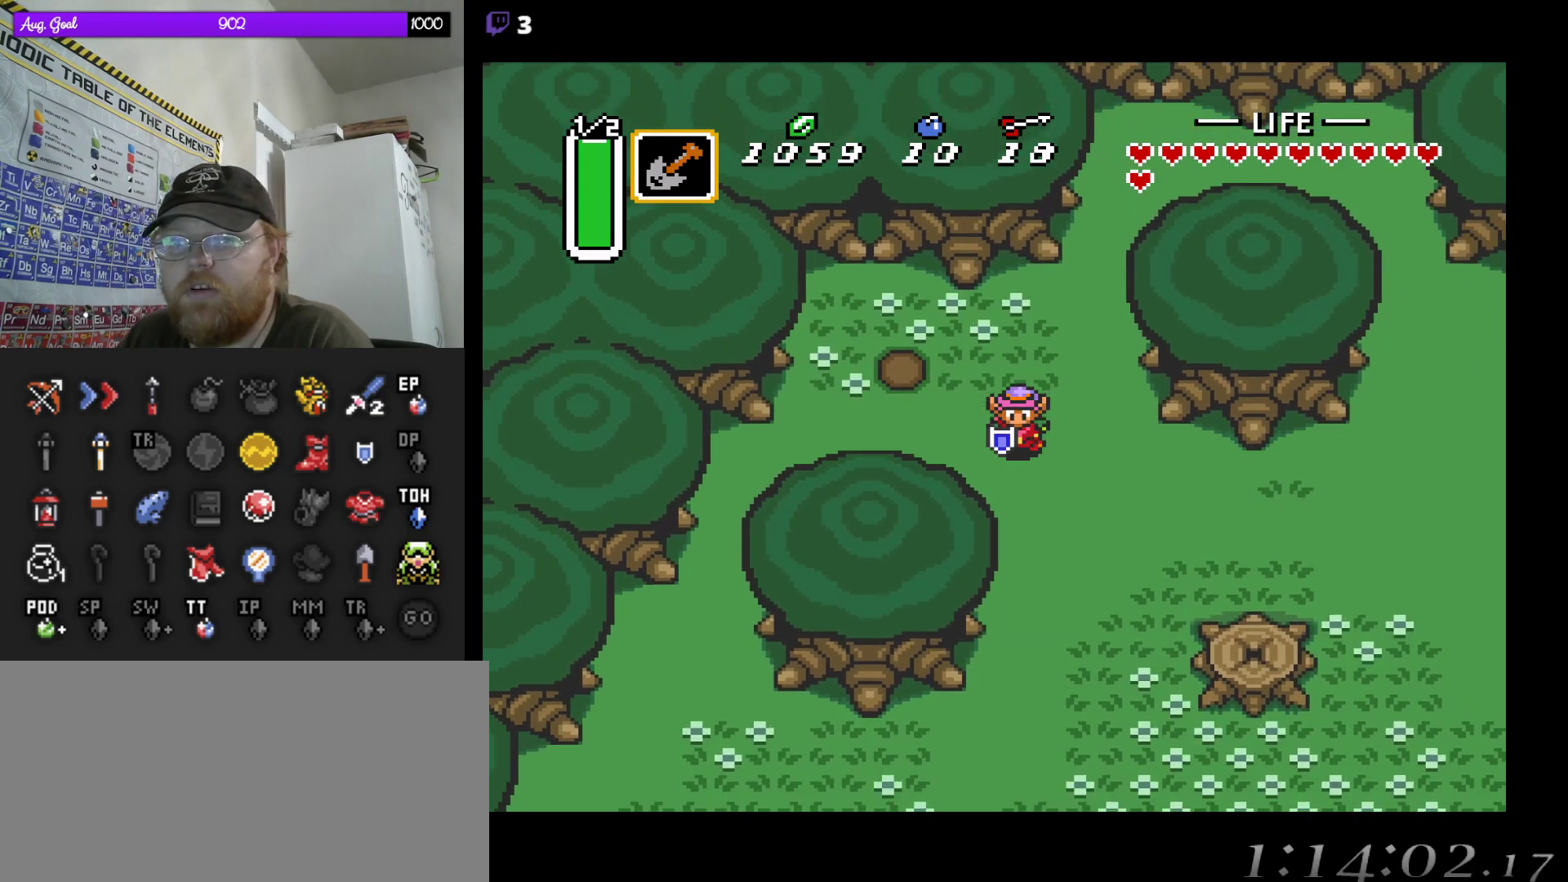
{"buttons": [], "events": [[17, "DPAD_DOWN", "up"], [200, "START", "up"]]}
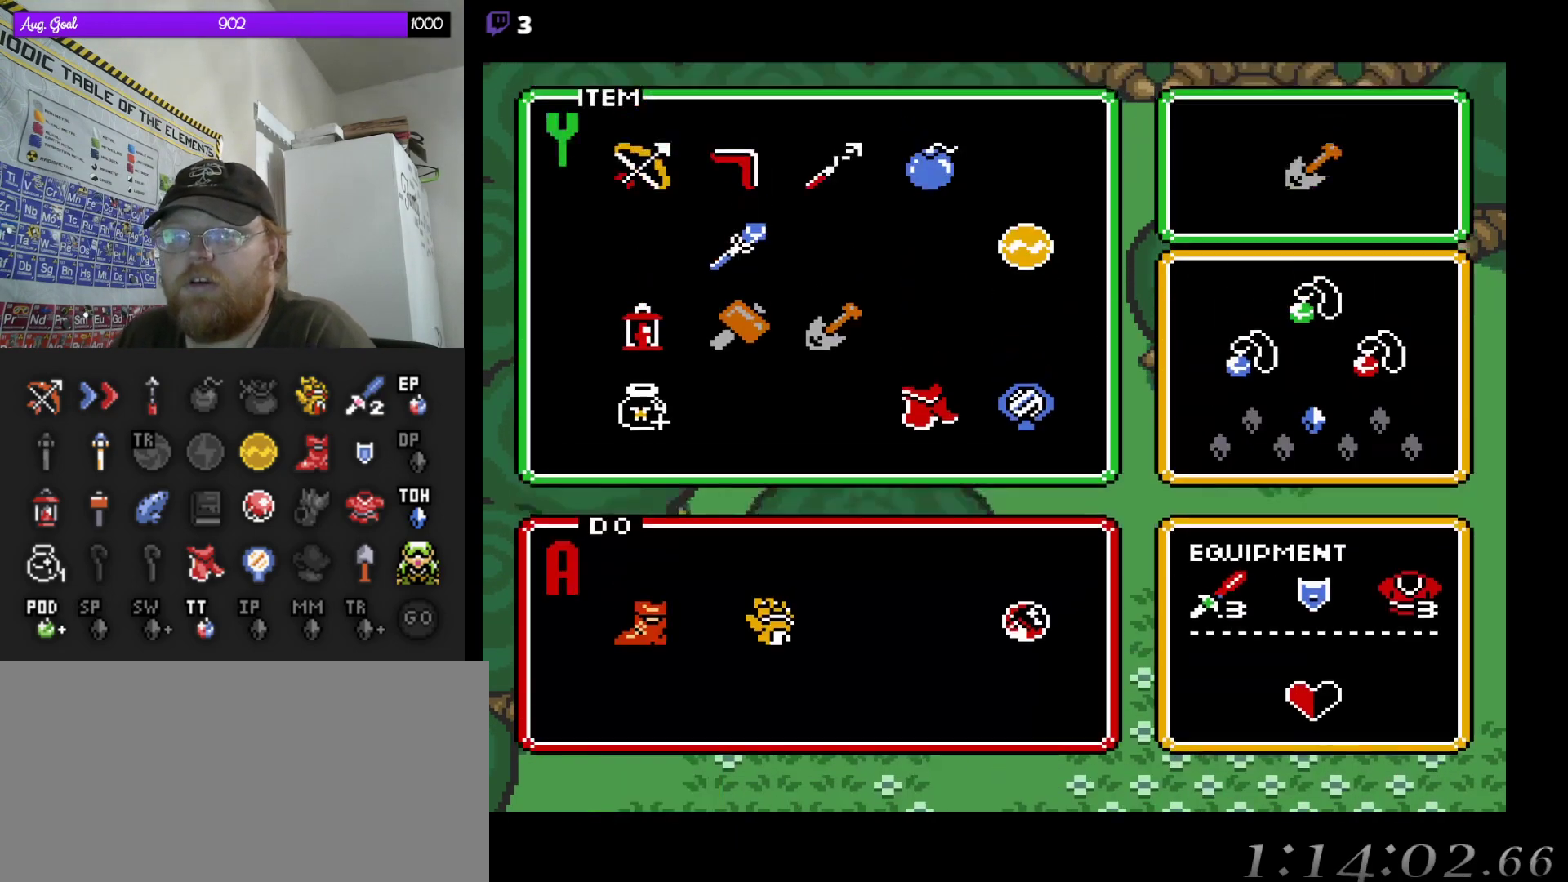
{"buttons": [], "events": []}
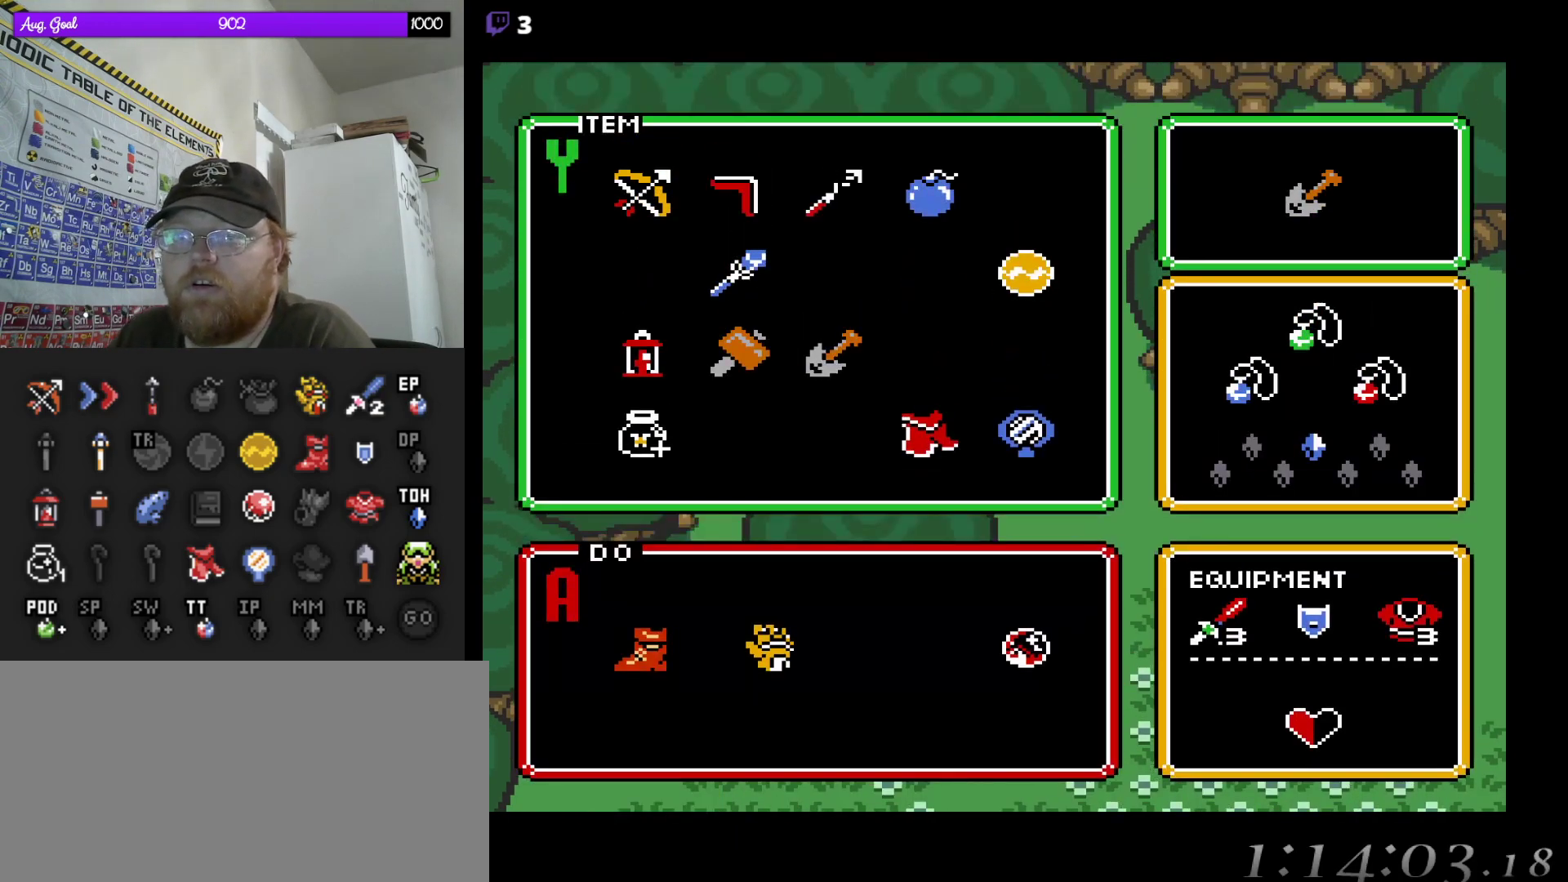
{"buttons": ["START"], "events": [[433, "START", "down"]]}
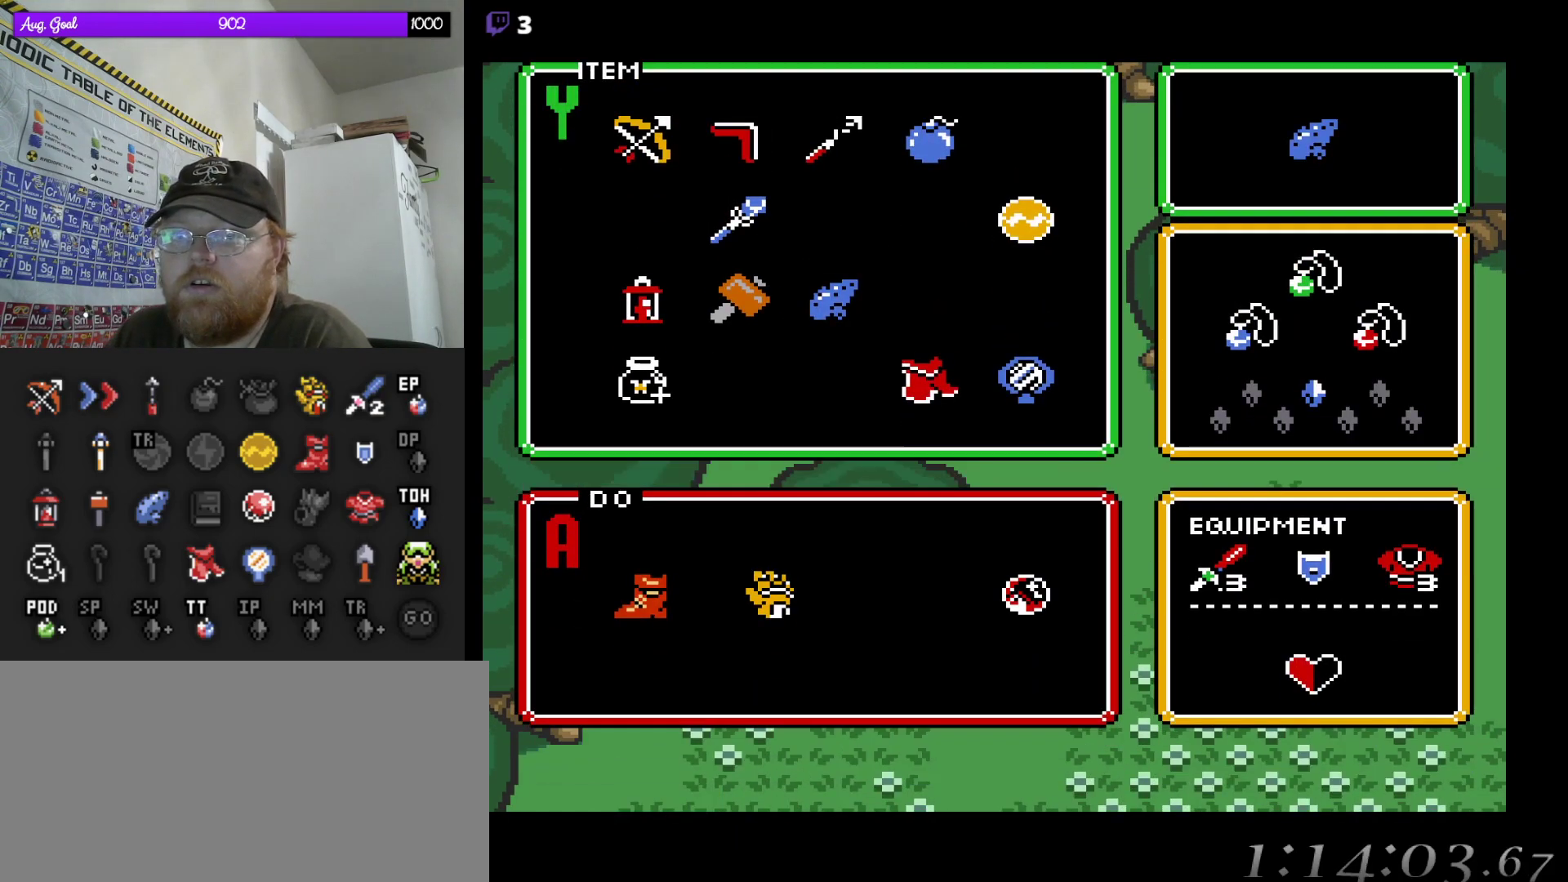
{"buttons": ["DPAD_RIGHT"], "events": [[50, "START", "up"], [400, "DPAD_RIGHT", "down"]]}
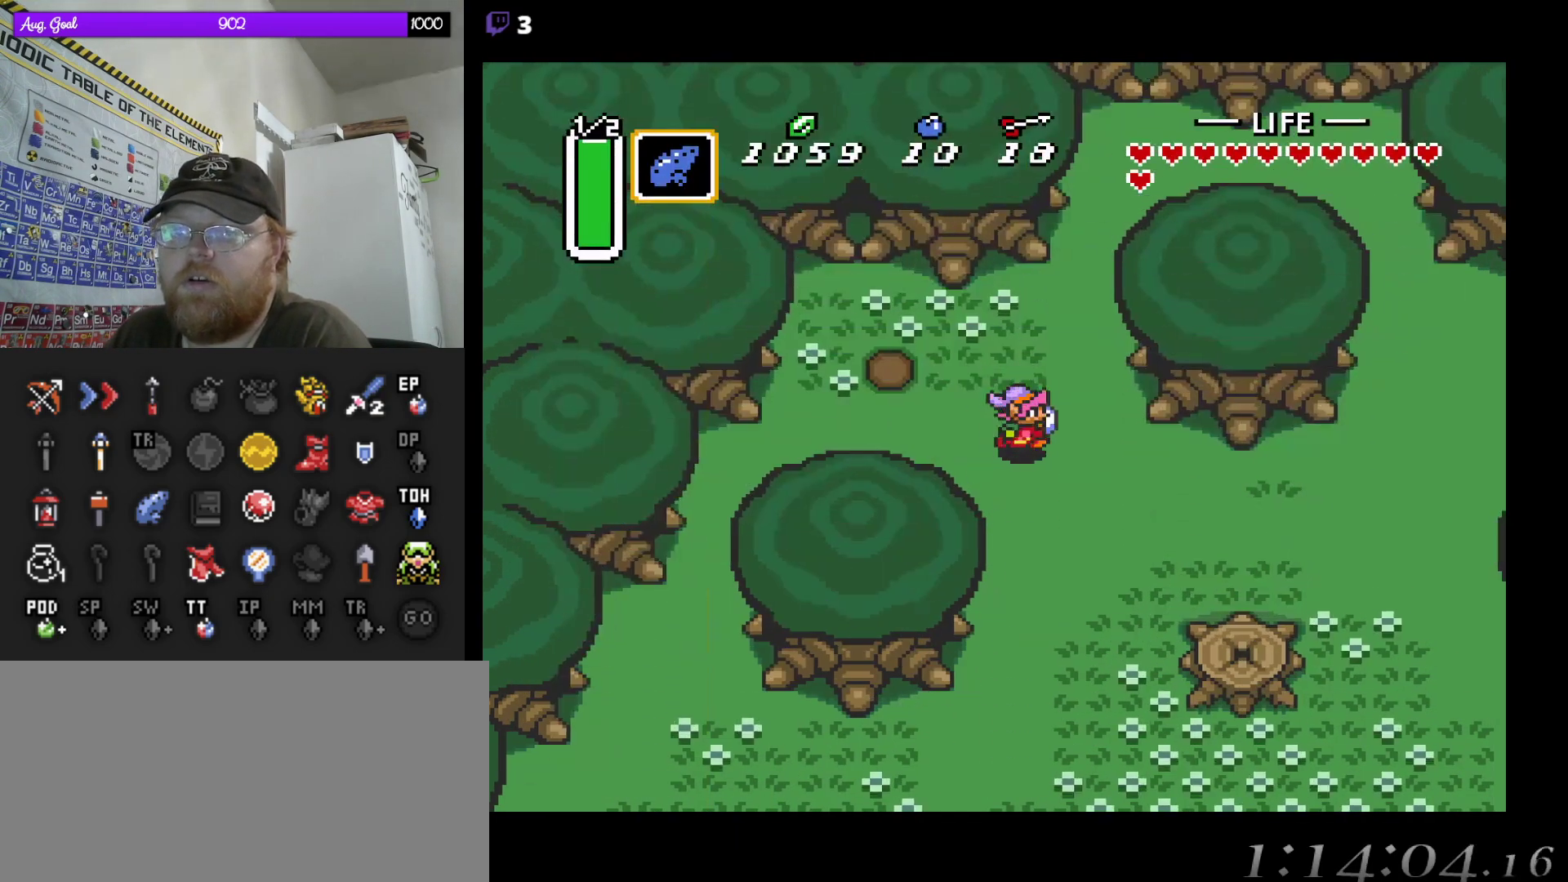
{"buttons": [], "events": [[33, "DPAD_DOWN", "down"], [50, "DPAD_RIGHT", "up"], [83, "DPAD_DOWN", "up"]]}
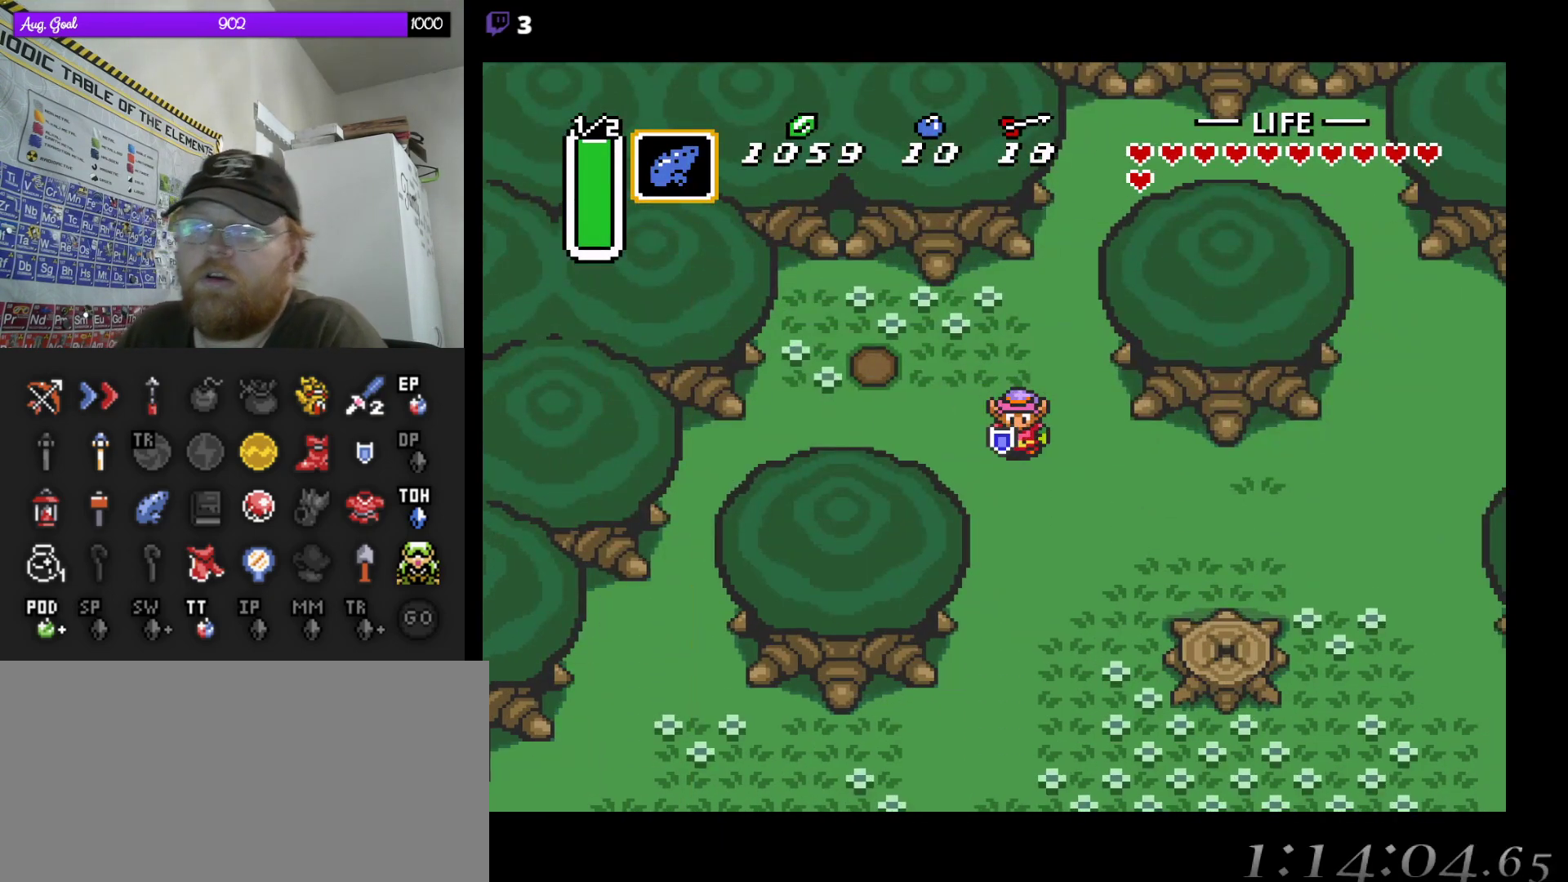
{"buttons": [], "events": []}
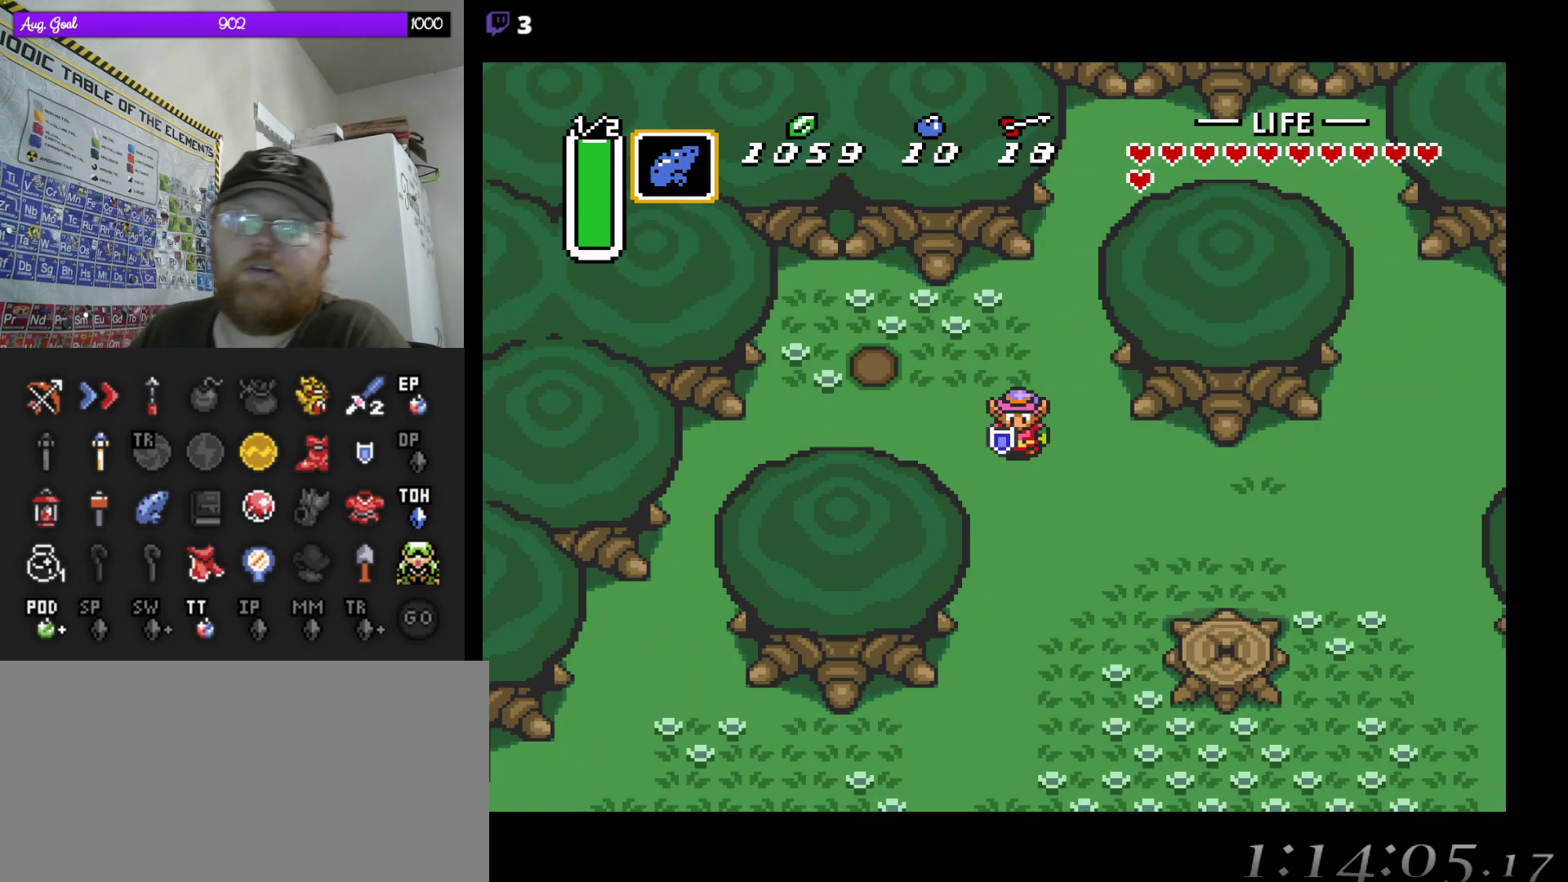
{"buttons": [], "events": []}
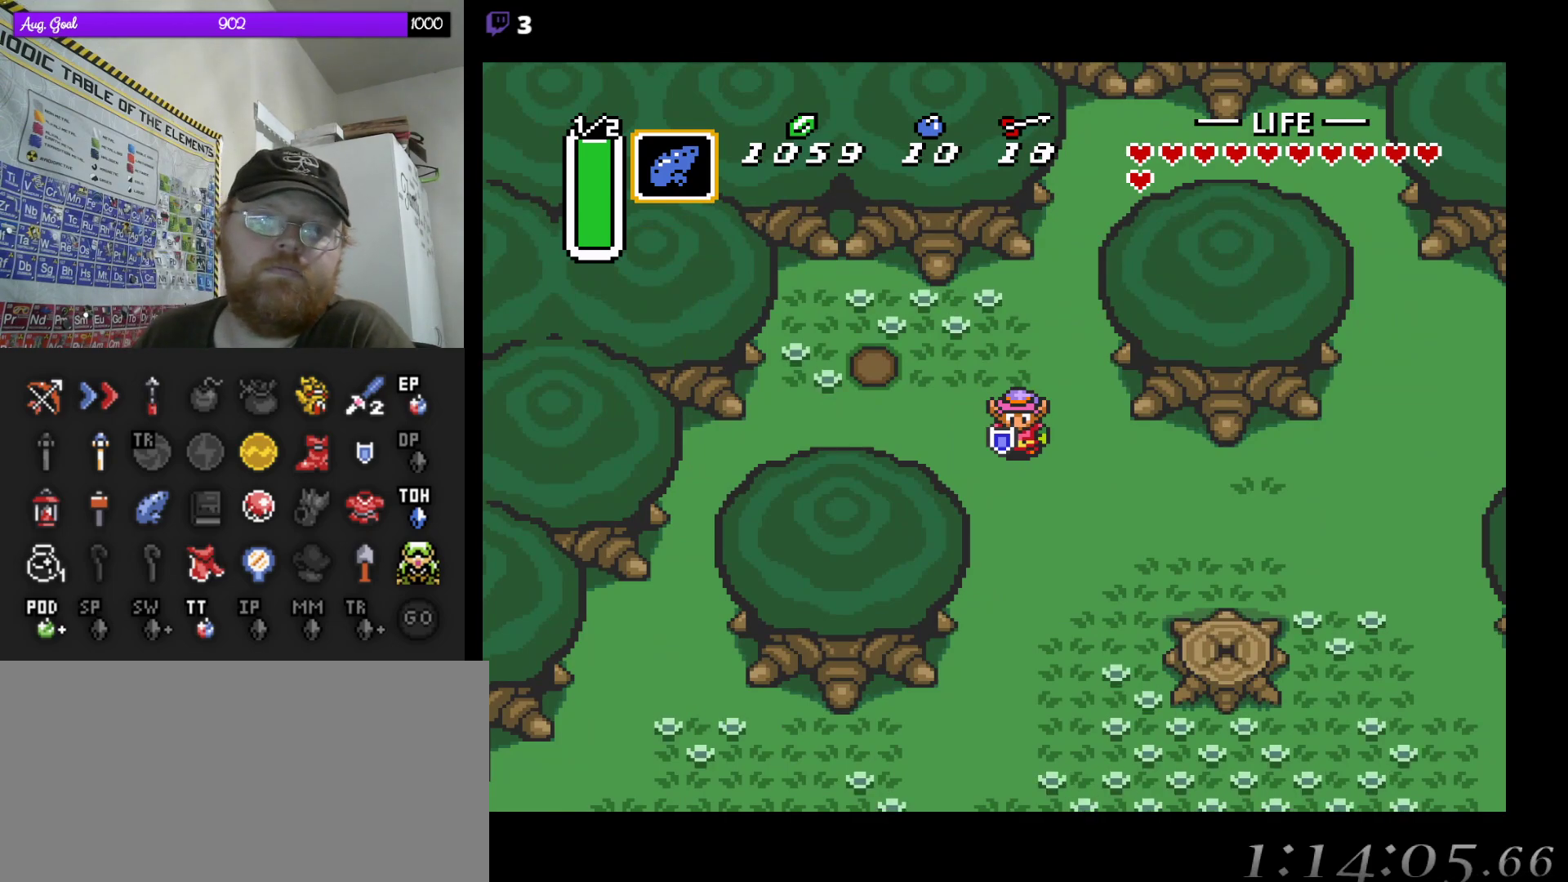
{"buttons": [], "events": []}
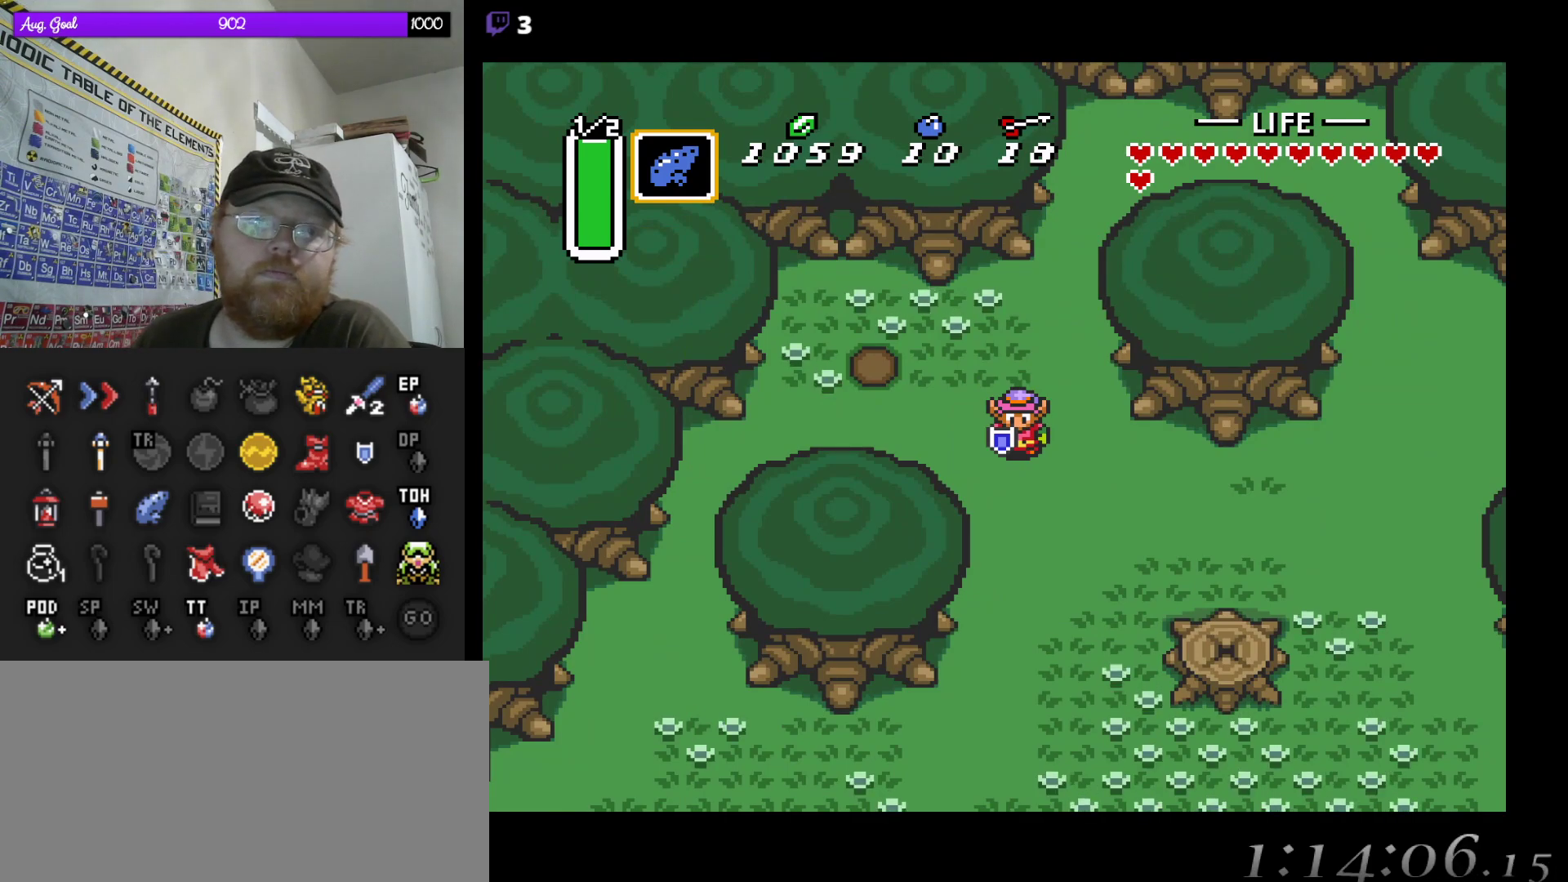
{"buttons": [], "events": []}
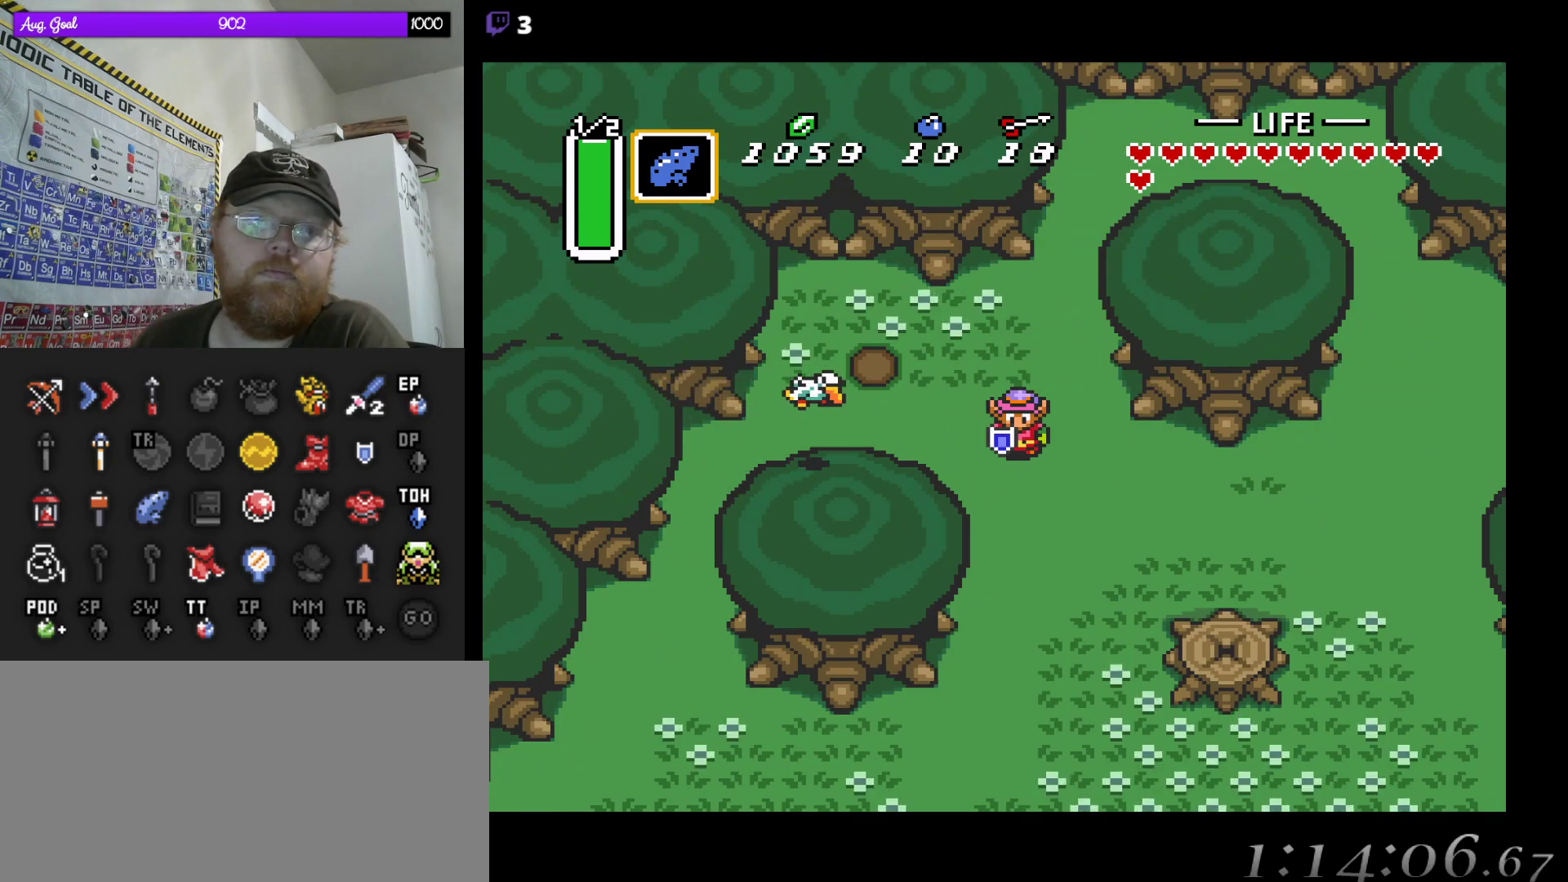
{"buttons": [], "events": []}
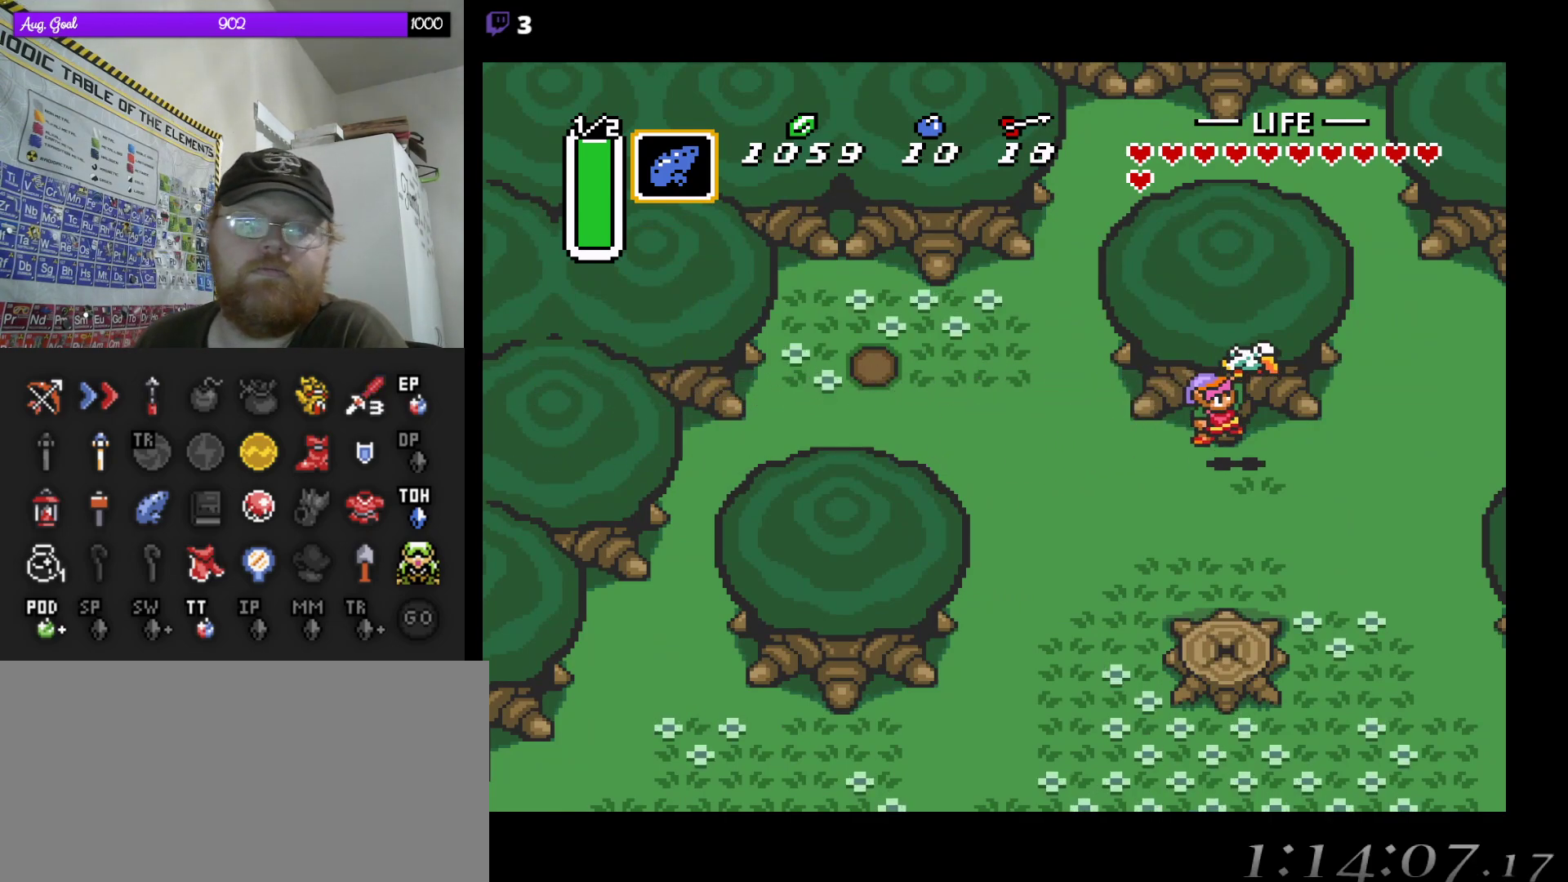
{"buttons": [], "events": []}
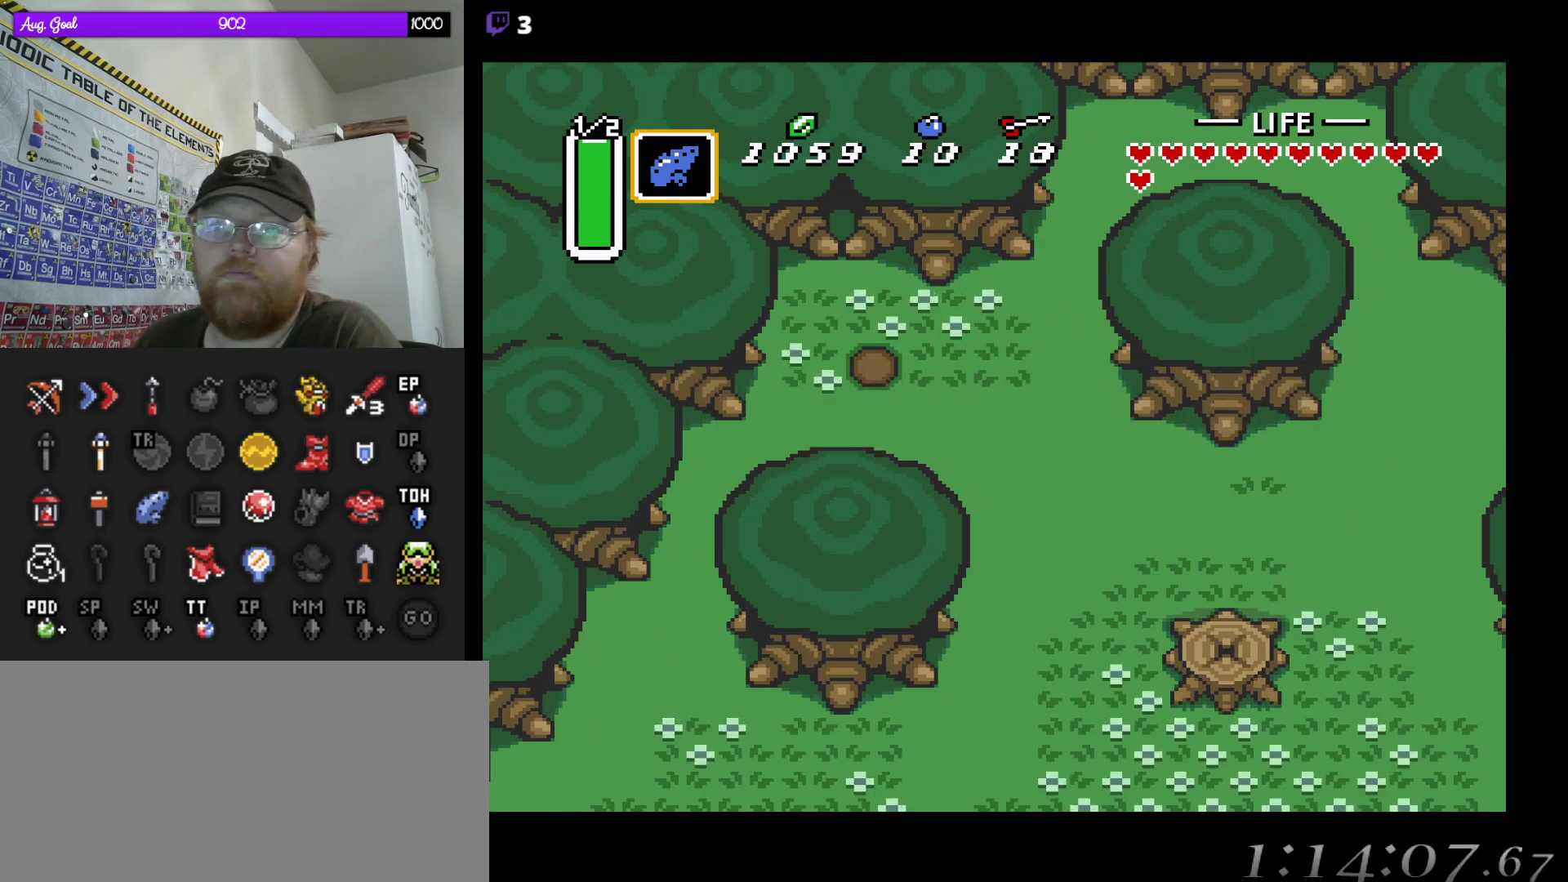
{"buttons": [], "events": []}
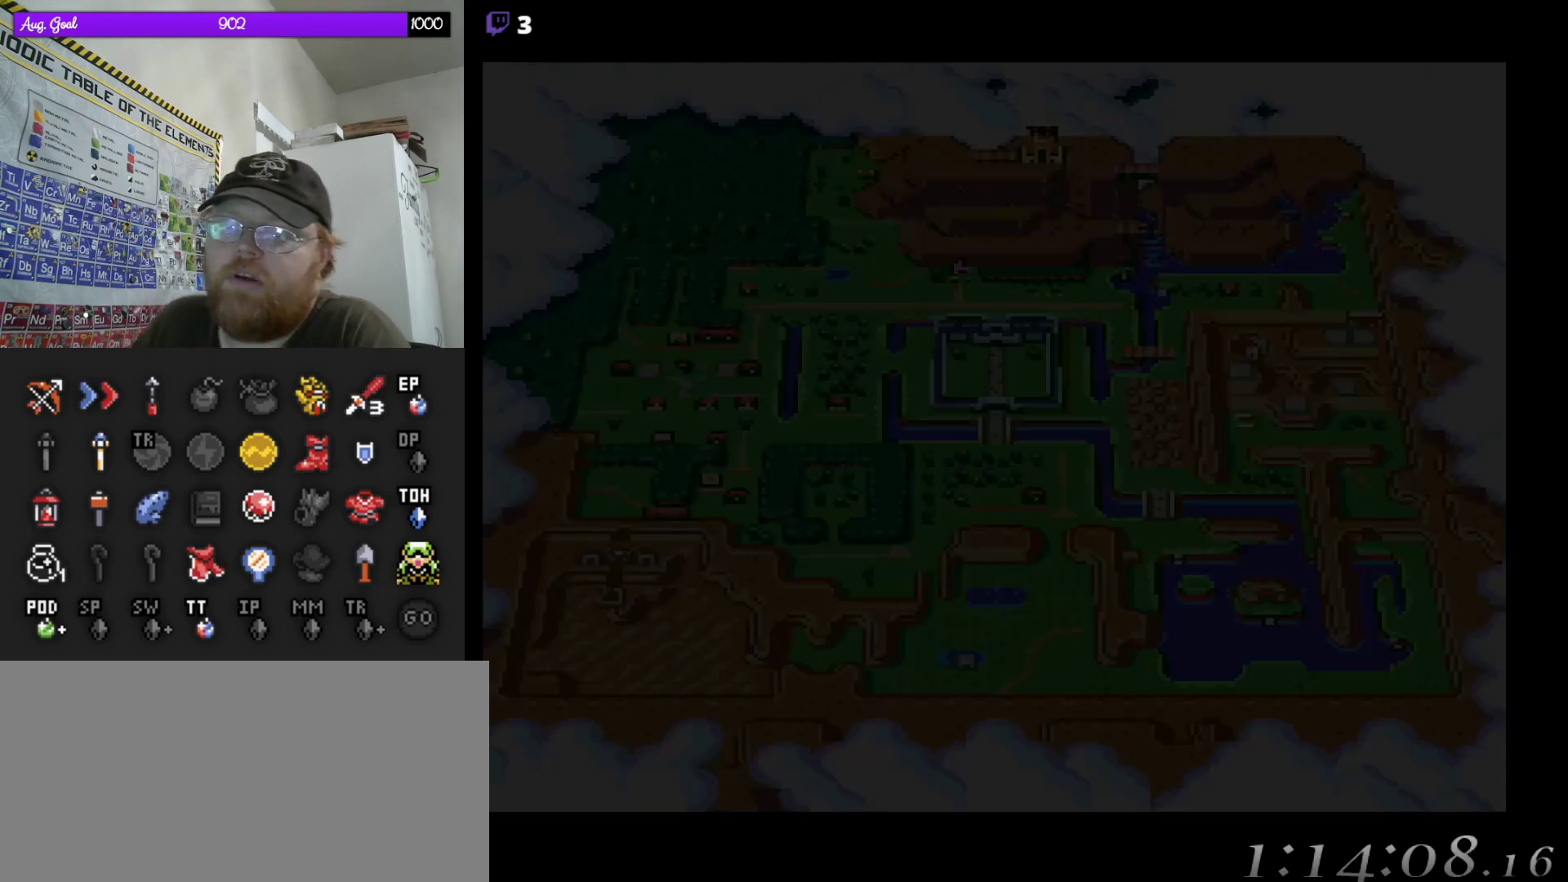
{"buttons": [], "events": []}
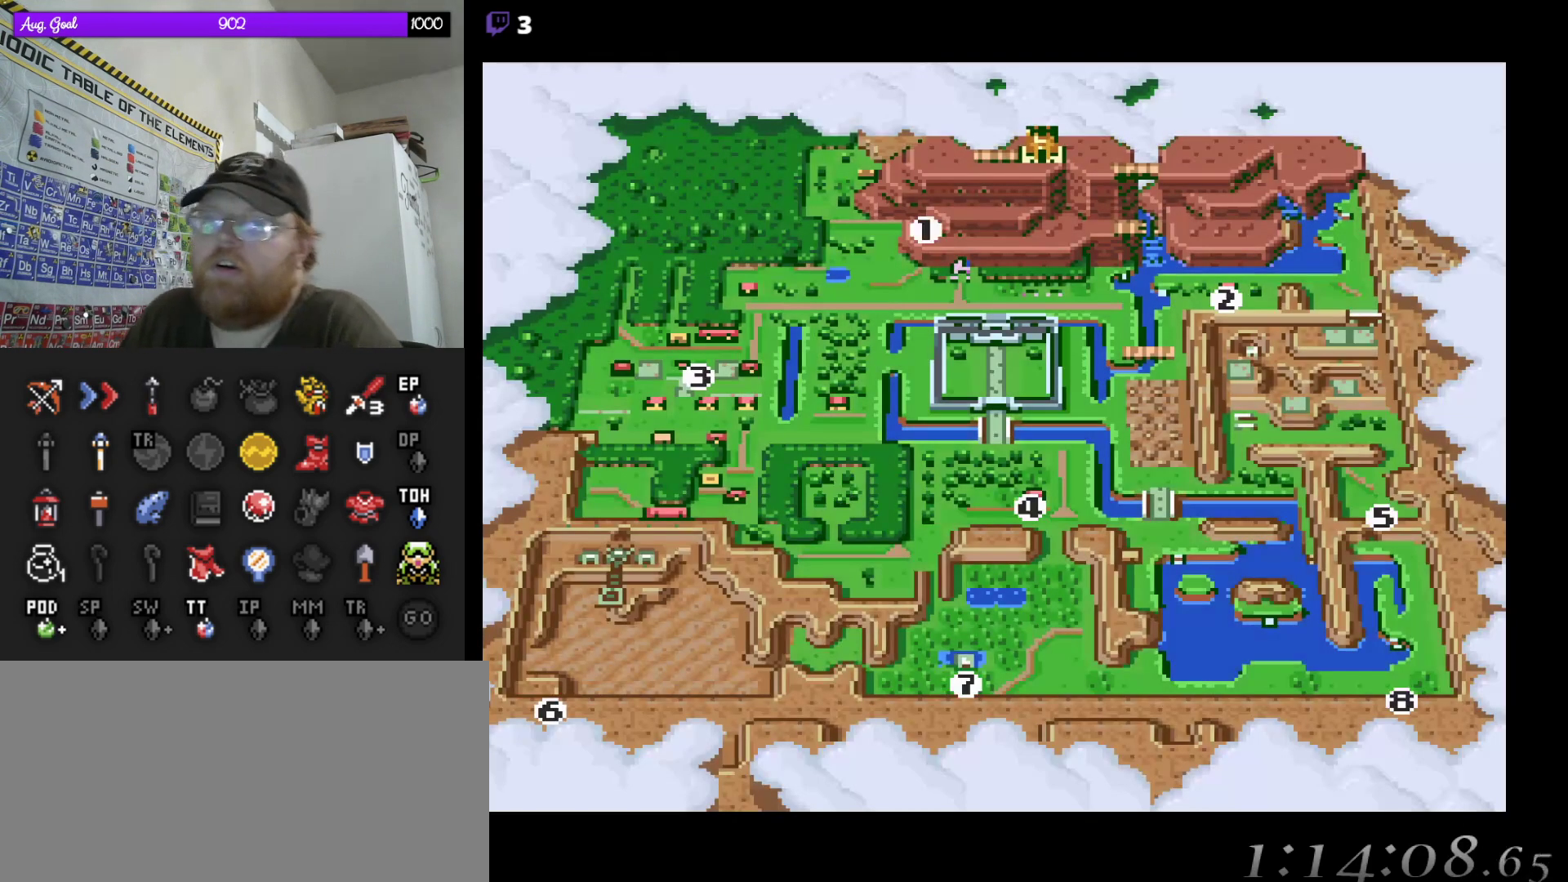
{"buttons": ["DPAD_LEFT"], "events": [[350, "DPAD_LEFT", "down"], [433, "DPAD_LEFT", "up"], [500, "DPAD_LEFT", "down"]]}
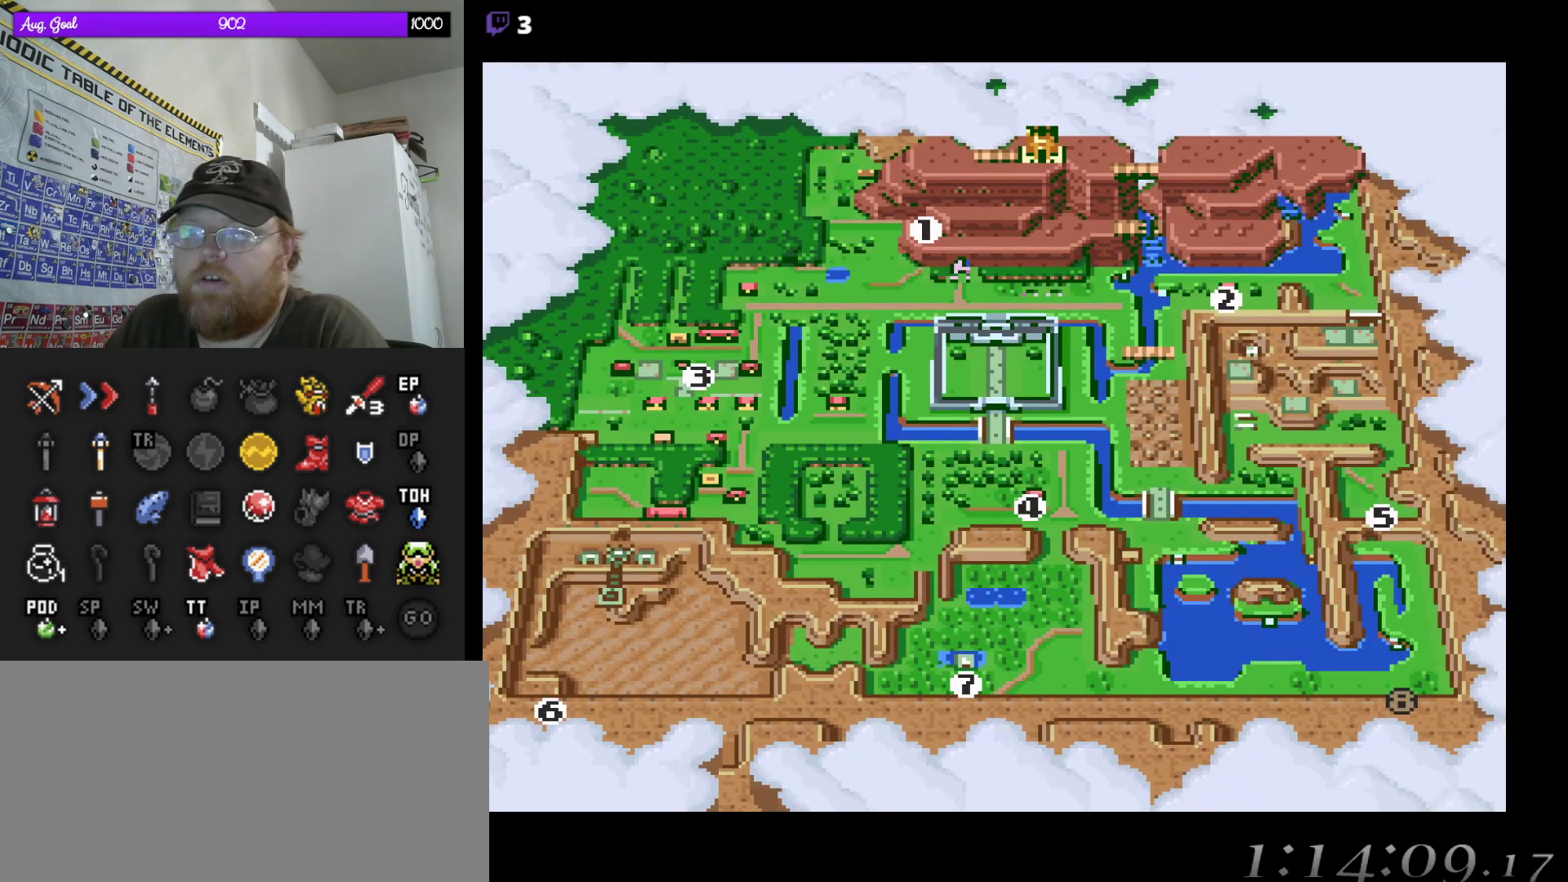
{"buttons": [], "events": [[117, "DPAD_LEFT", "up"], [183, "DPAD_LEFT", "down"], [267, "DPAD_LEFT", "up"]]}
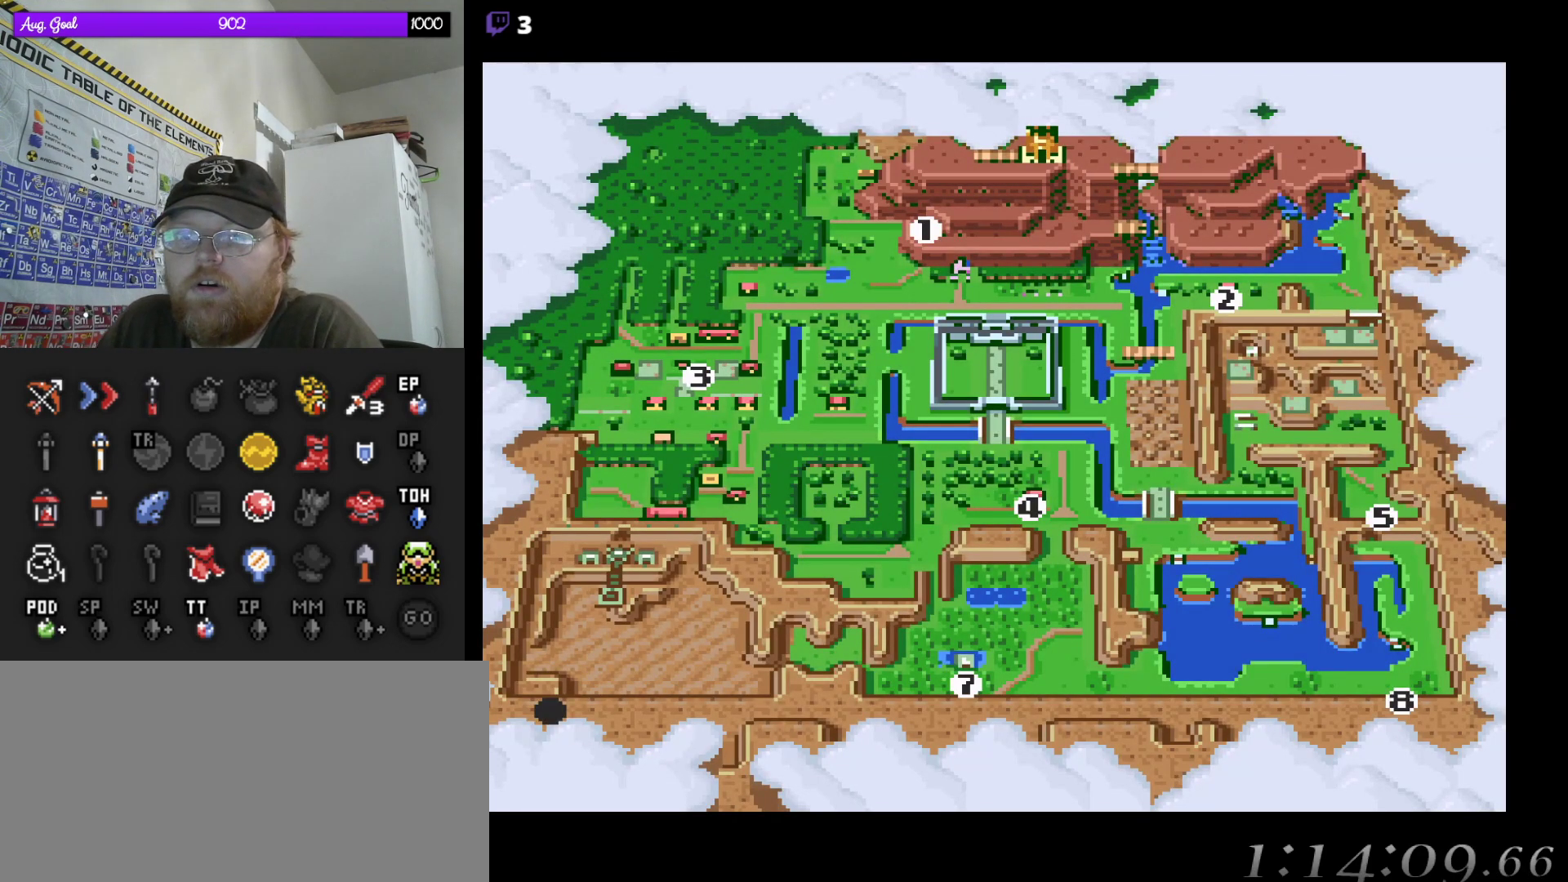
{"buttons": [], "events": []}
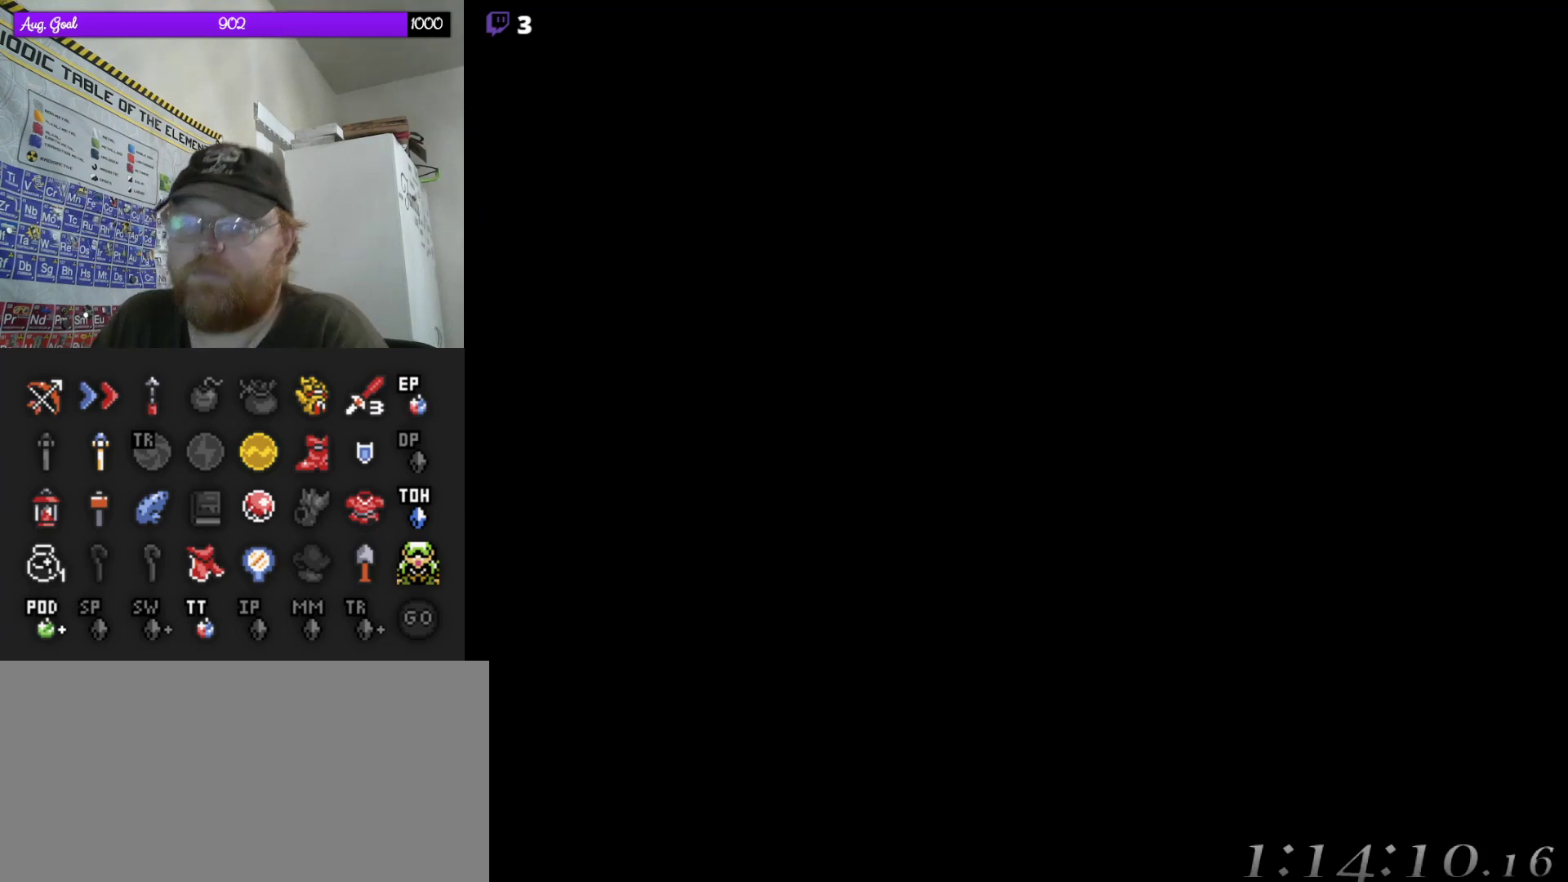
{"buttons": [], "events": []}
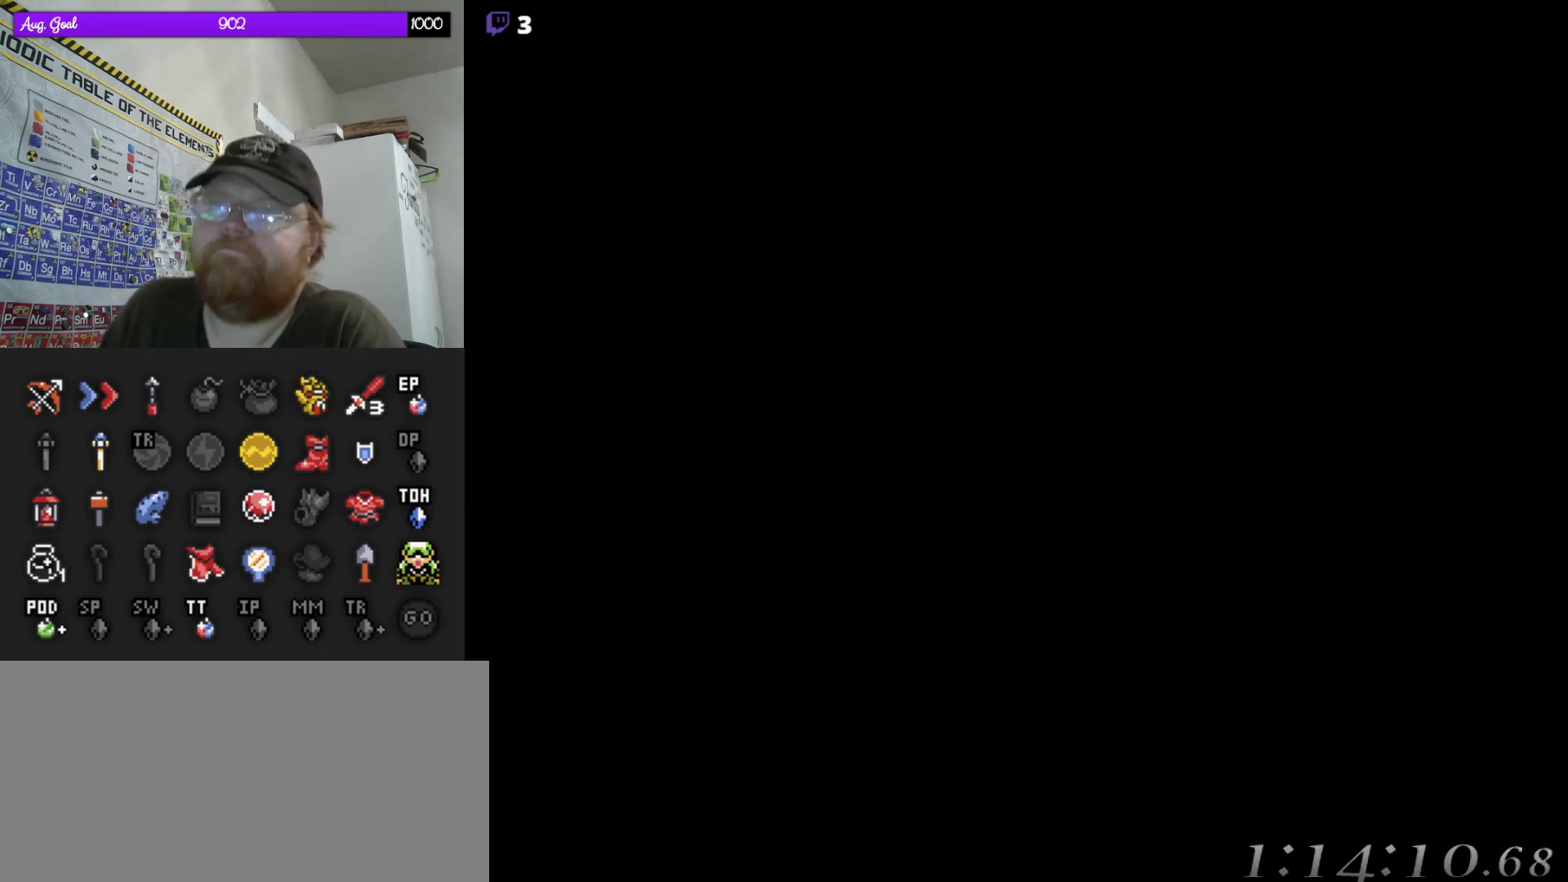
{"buttons": [], "events": []}